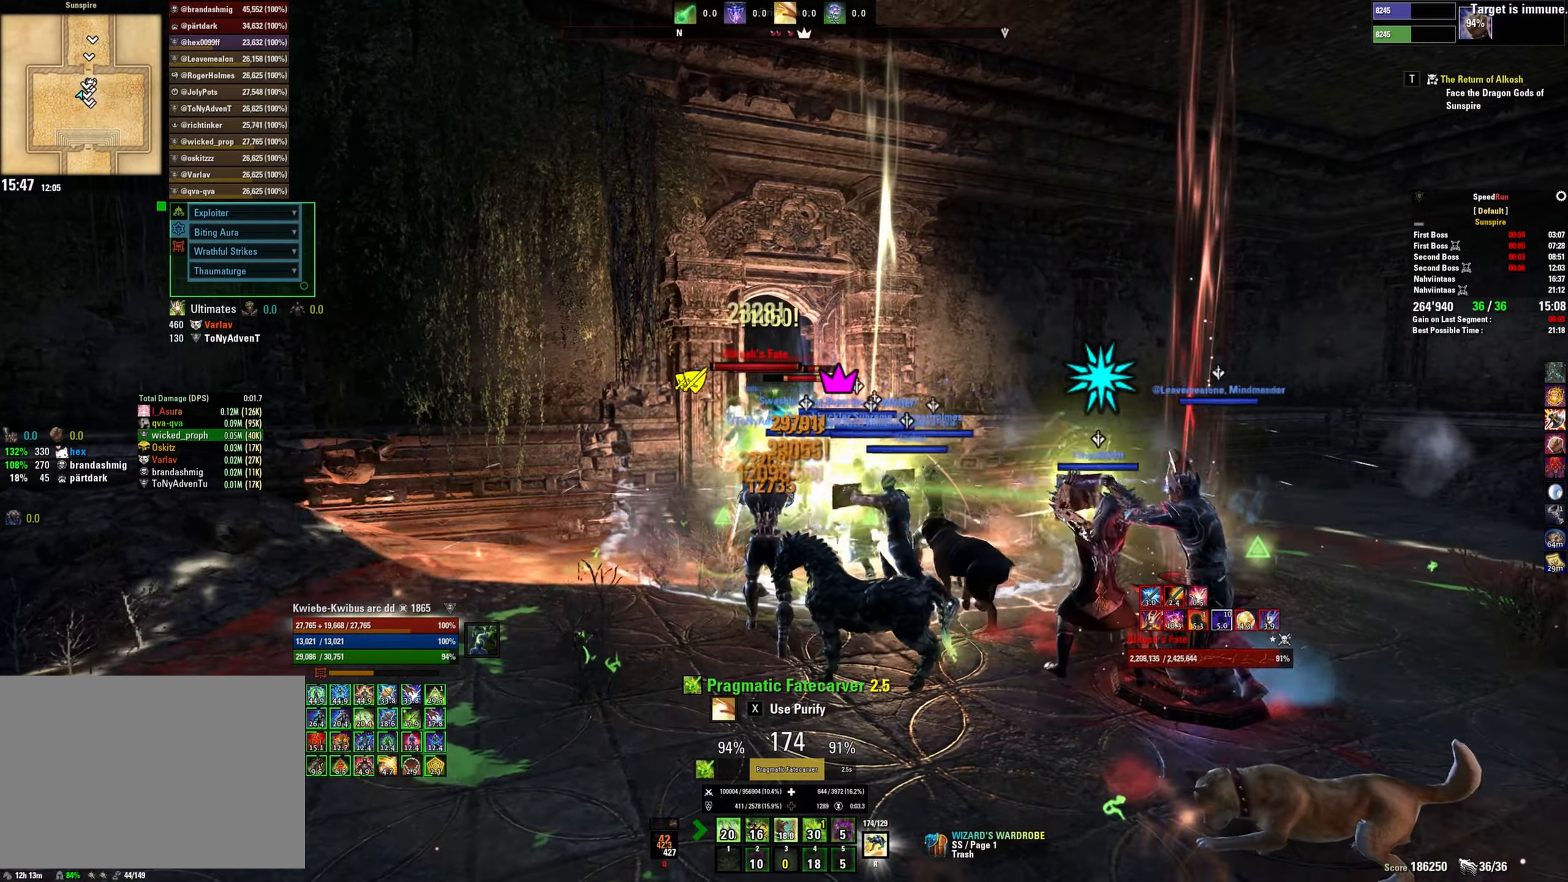
Gameplay with keyboard and mouse; each line is a JSON object with the keys and mouse buttons held at the frame after it. "events" lists presses ("down") and releases ("up") of "1", "2", "3", "4", "5", "a", "alt", "b", "c", "ctrl", "d", "e", "f", "g", "q", "r", "s", "shift", "space", "t", "tab", "v", "w", "x", "z", "mouse_left", "mouse_wheel", "mouse_right", "mouse_mb4" and "mouse_mb5" between this image and that frame as [ms after this image, input, new state], when the widget could be followed in between. "mouse_left", "mouse_wheel", "mouse_right", "mouse_mb4", "mouse_mb5" = the "left", "wheel", "right", "mb4", "mb5" buttons of the "mouse" list. No other keys are recorded. "wheel" means that the mouse wheel is clicked or scrolled. Mouse movement is not recorded.
{"keys": [], "mouse": [], "events": []}
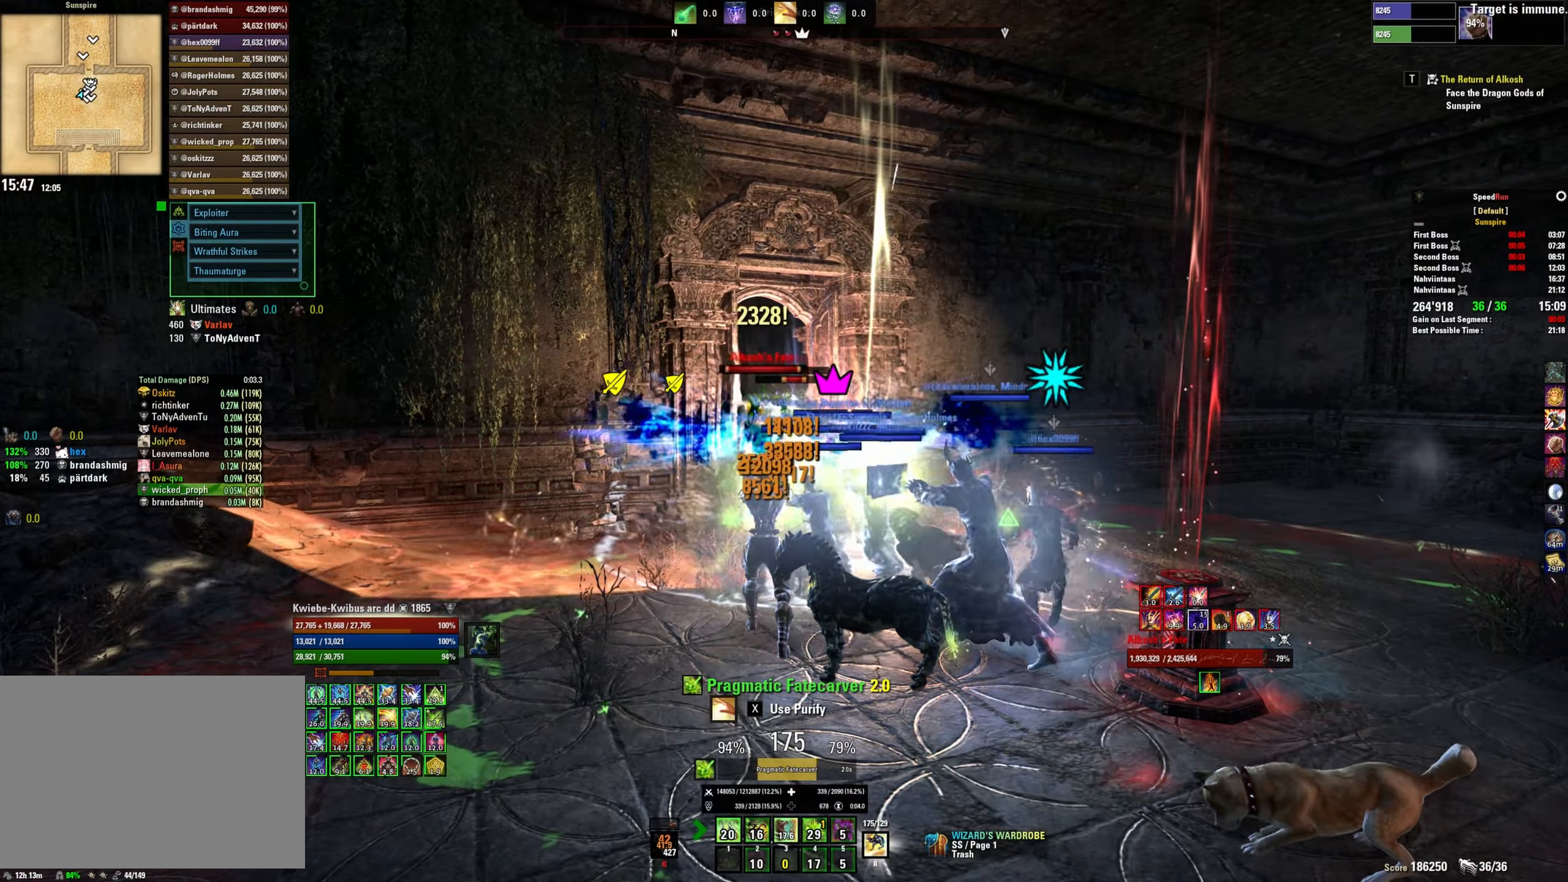
{"keys": ["w"], "mouse": [], "events": [[367, "w", "down"], [400, "d", "down"], [467, "d", "up"]]}
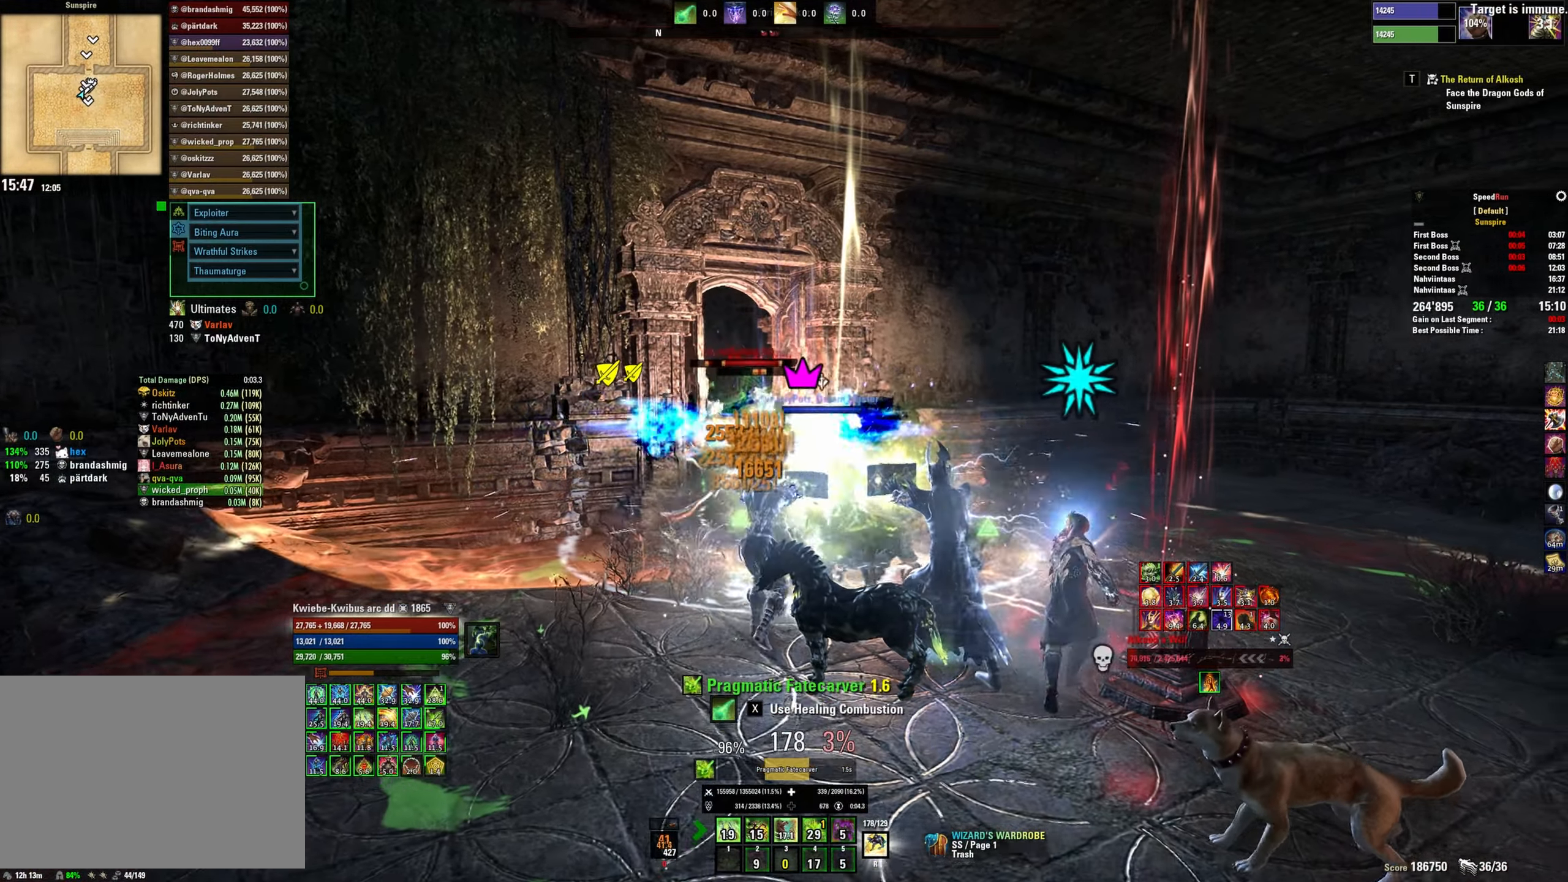
{"keys": [], "mouse": [], "events": [[333, "w", "up"]]}
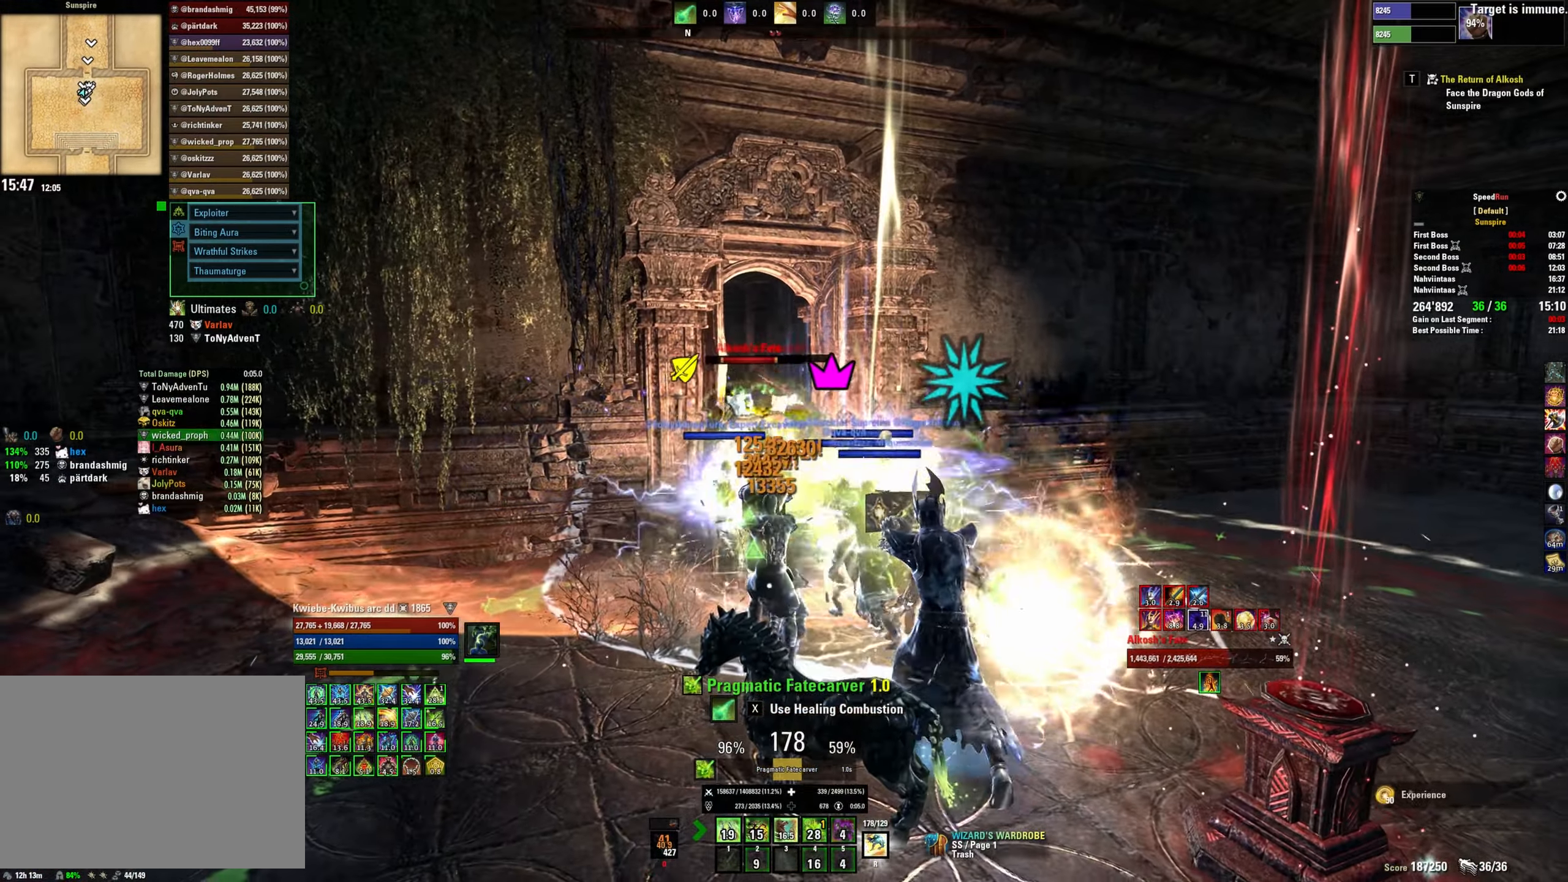
{"keys": ["2", "w"], "mouse": [], "events": [[117, "w", "down"], [383, "mouse_left", "down"], [433, "2", "down"], [467, "mouse_left", "up"]]}
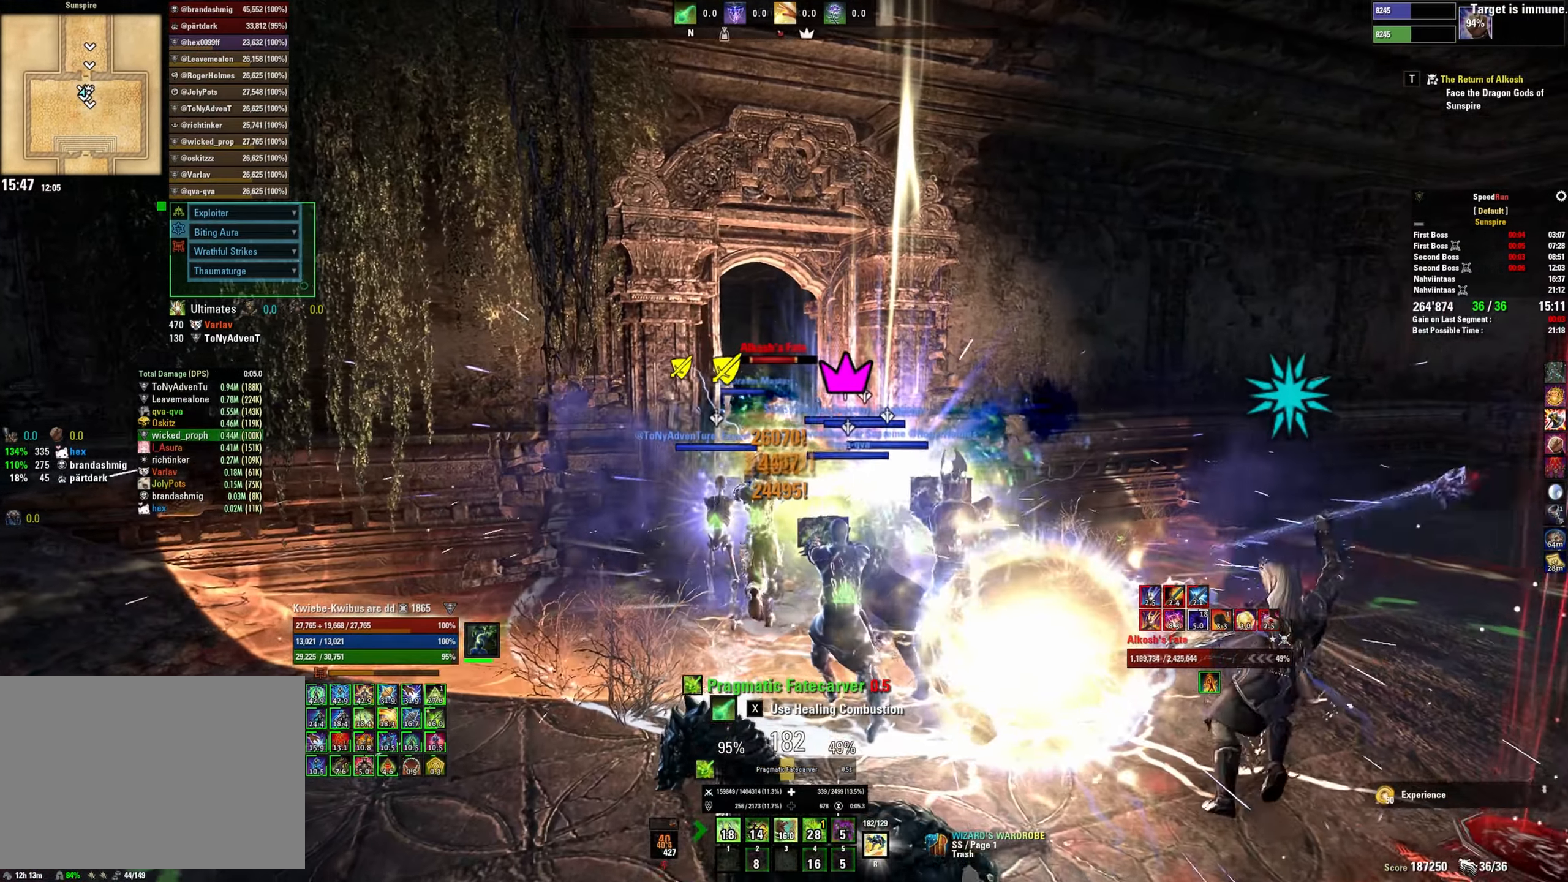
{"keys": [], "mouse": ["left"], "events": [[17, "2", "up"], [33, "mouse_left", "down"], [67, "w", "up"], [117, "2", "down"], [117, "mouse_left", "up"], [183, "2", "up"], [183, "mouse_left", "down"], [267, "2", "down"], [267, "mouse_left", "up"], [317, "2", "up"], [350, "mouse_left", "down"], [383, "2", "down"], [433, "mouse_left", "up"], [450, "2", "up"], [484, "mouse_left", "down"]]}
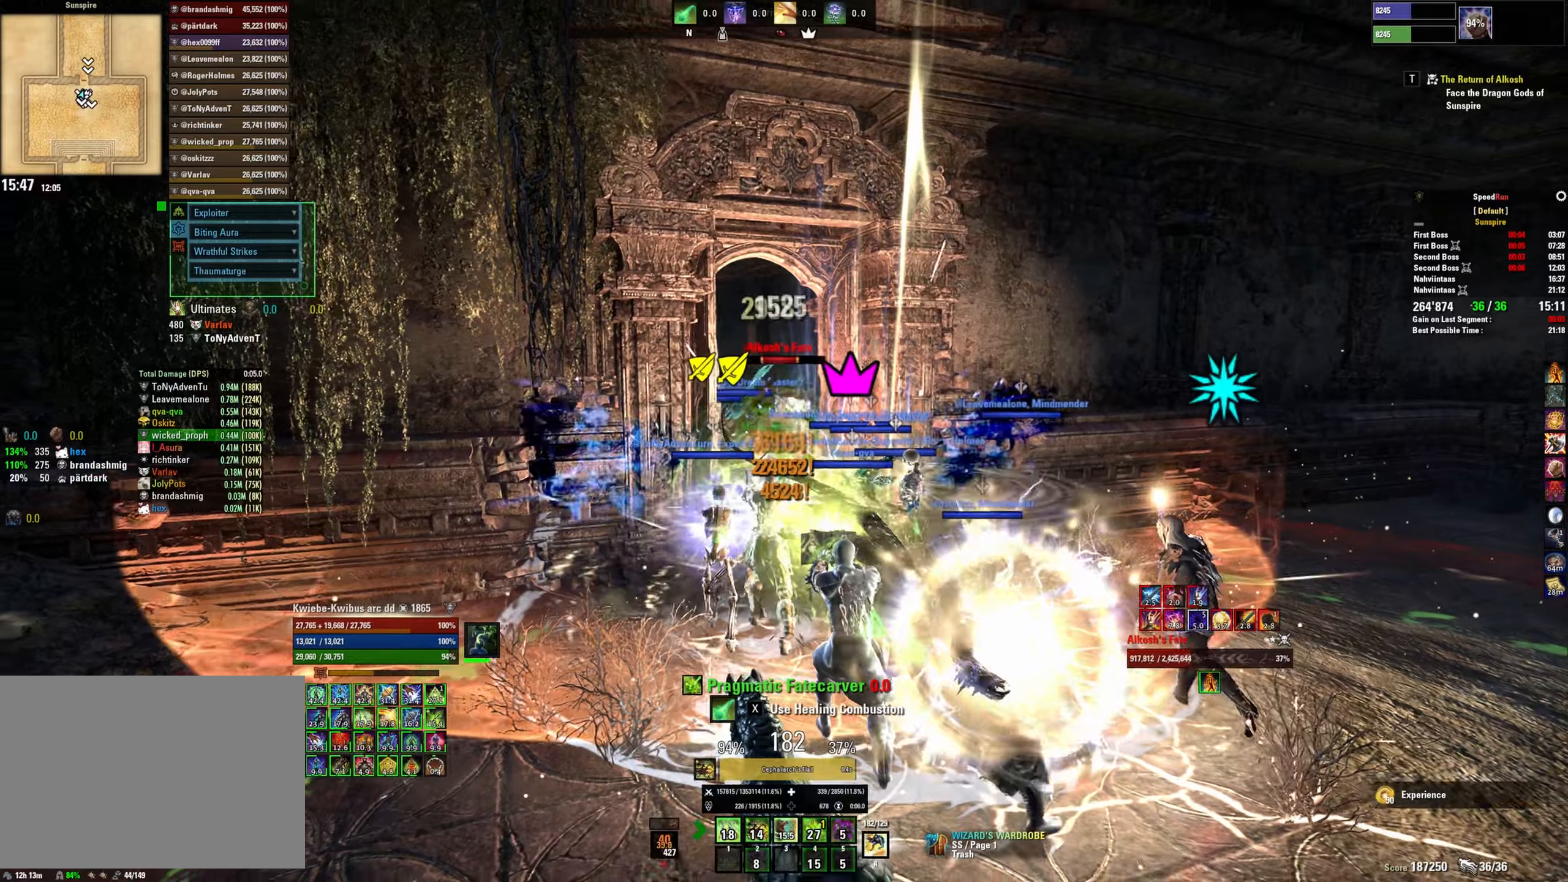
{"keys": ["w"], "mouse": ["left"], "events": [[17, "2", "down"], [67, "2", "up"], [84, "mouse_left", "up"], [150, "mouse_left", "down"], [167, "2", "down"], [217, "2", "up"], [234, "mouse_left", "up"], [300, "2", "down"], [300, "mouse_left", "down"], [350, "2", "up"], [384, "mouse_left", "up"], [450, "mouse_left", "down"], [467, "w", "down"]]}
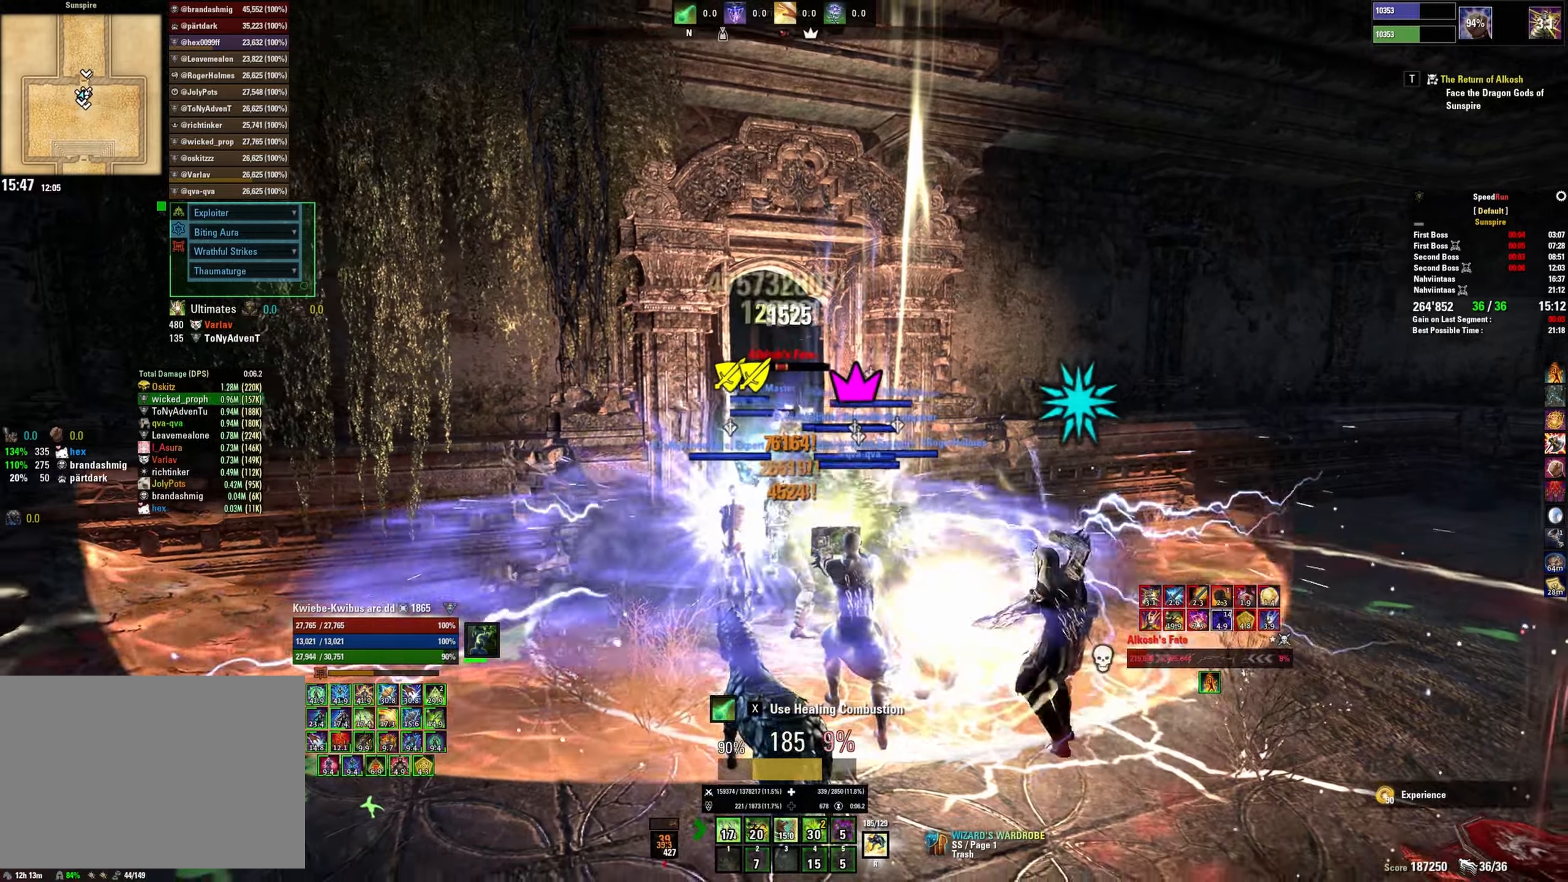
{"keys": ["2"], "mouse": [], "events": [[50, "mouse_left", "up"], [50, "w", "up"], [100, "mouse_left", "down"], [150, "s", "down"], [200, "mouse_left", "up"], [250, "s", "up"], [267, "mouse_left", "down"], [367, "mouse_left", "up"], [400, "2", "down"], [417, "mouse_left", "down"], [500, "mouse_left", "up"]]}
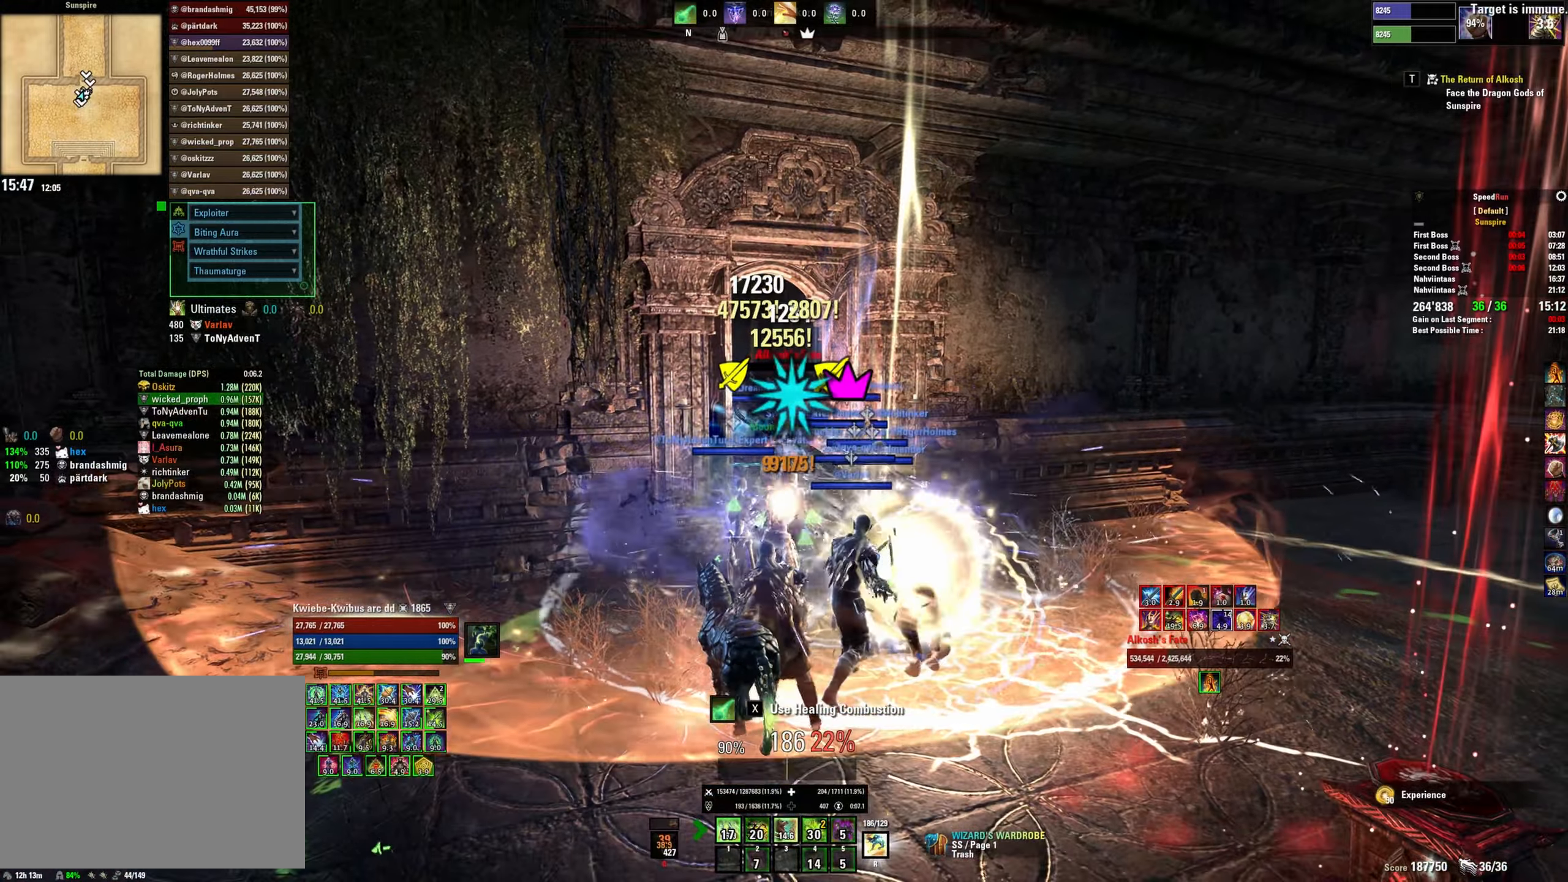
{"keys": ["w"], "mouse": ["left"], "events": [[17, "2", "up"], [67, "mouse_left", "down"], [84, "2", "down"], [134, "2", "up"], [150, "mouse_left", "up"], [217, "mouse_left", "down"], [250, "w", "down"], [300, "mouse_left", "up"], [350, "mouse_left", "down"], [434, "mouse_left", "up"], [500, "mouse_left", "down"]]}
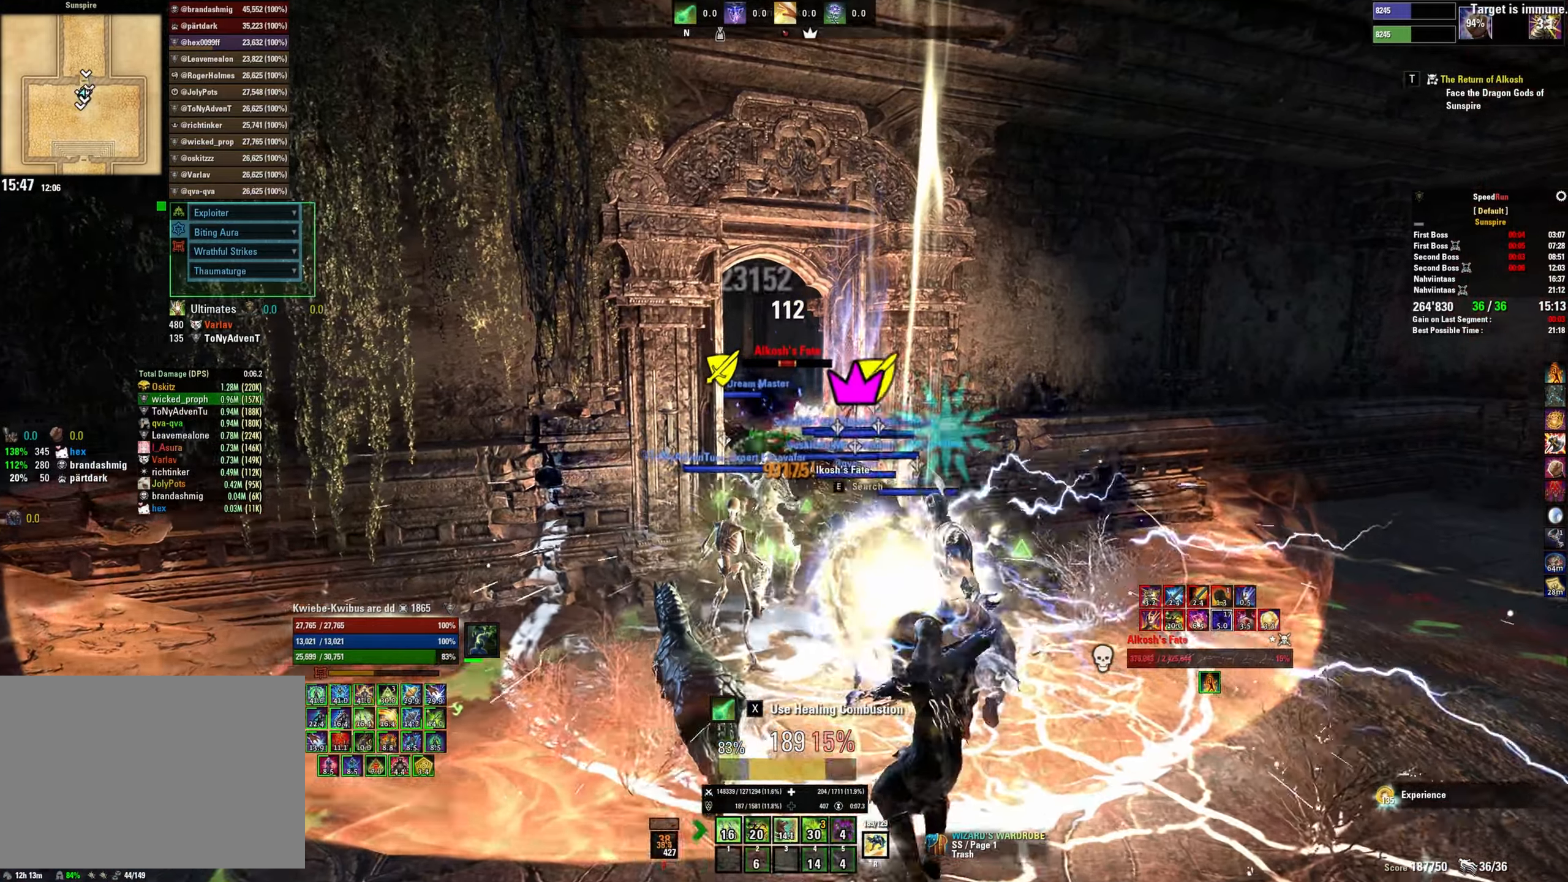
{"keys": [], "mouse": ["left"], "events": [[84, "d", "down"], [84, "mouse_left", "up"], [150, "d", "up"], [167, "mouse_left", "down"], [267, "mouse_left", "up"], [317, "mouse_left", "down"], [400, "2", "down"], [400, "mouse_left", "up"], [434, "w", "up"], [467, "2", "up"], [467, "mouse_left", "down"]]}
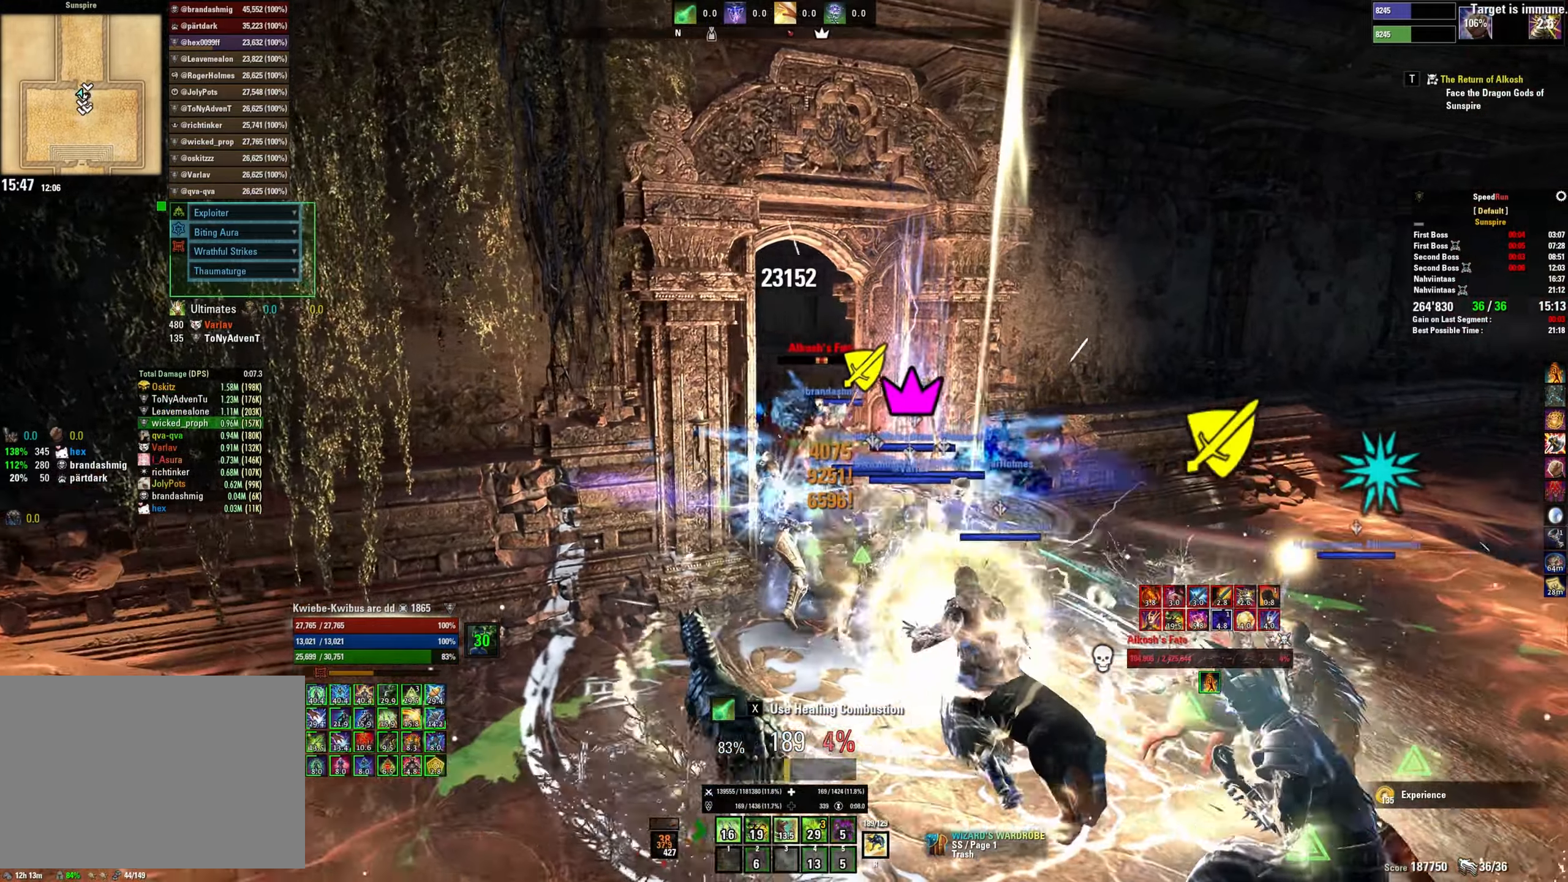
{"keys": ["d"], "mouse": ["left"], "events": [[50, "mouse_left", "up"], [67, "2", "down"], [117, "2", "up"], [117, "mouse_left", "down"], [217, "mouse_left", "up"], [250, "s", "down"], [284, "d", "down"], [284, "mouse_left", "down"], [367, "mouse_left", "up"], [434, "mouse_left", "down"], [484, "s", "up"]]}
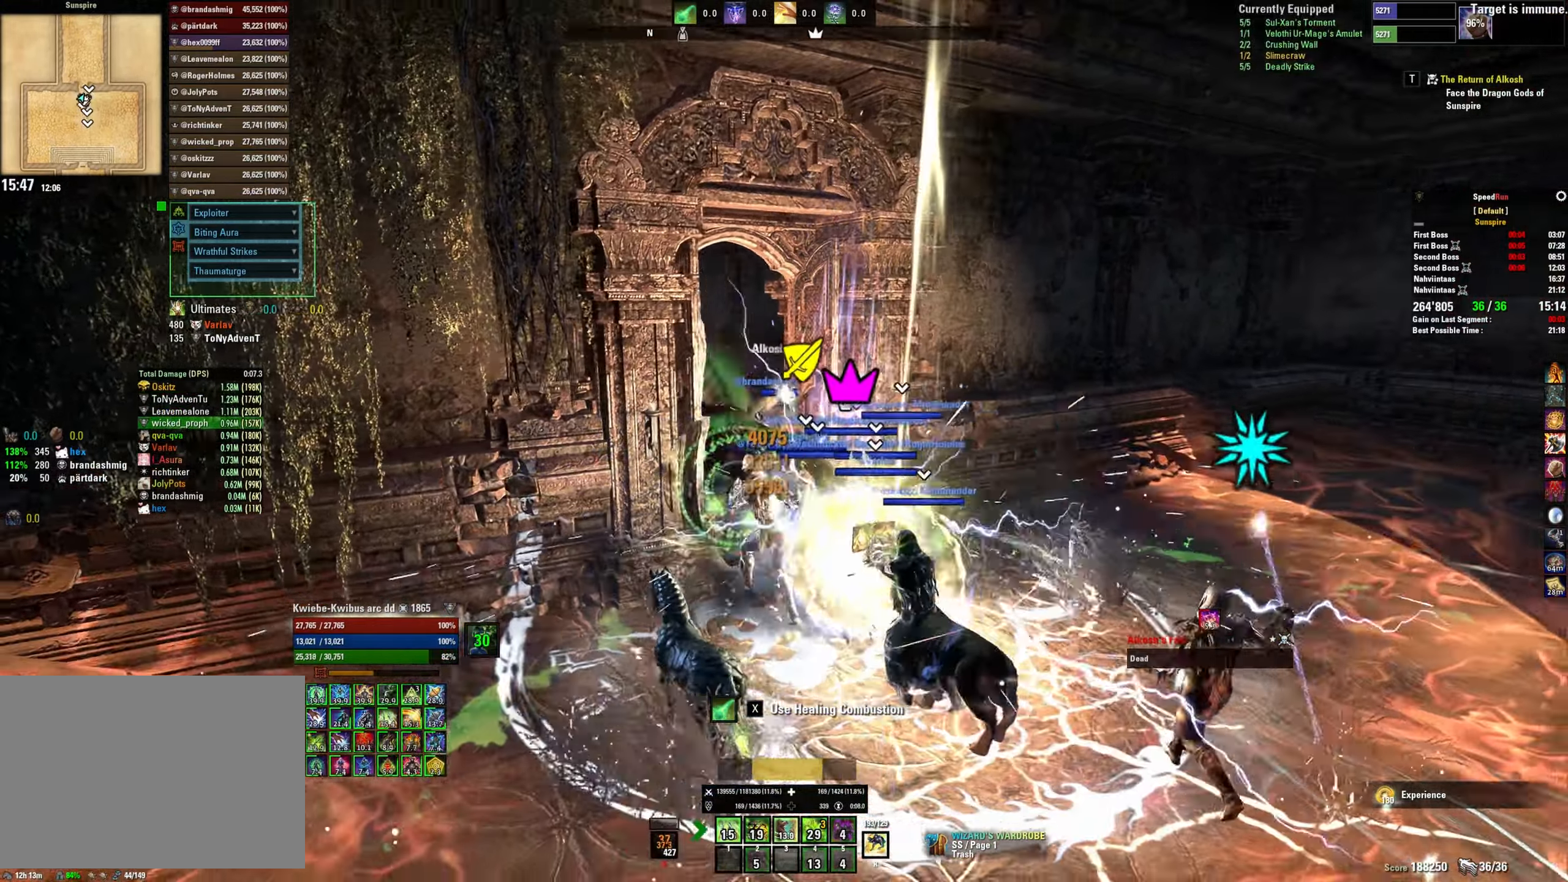
{"keys": ["shift", "w"], "mouse": [], "events": [[17, "mouse_left", "up"], [34, "d", "up"], [100, "w", "down"], [117, "a", "down"], [134, "a", "up"], [317, "shift", "down"]]}
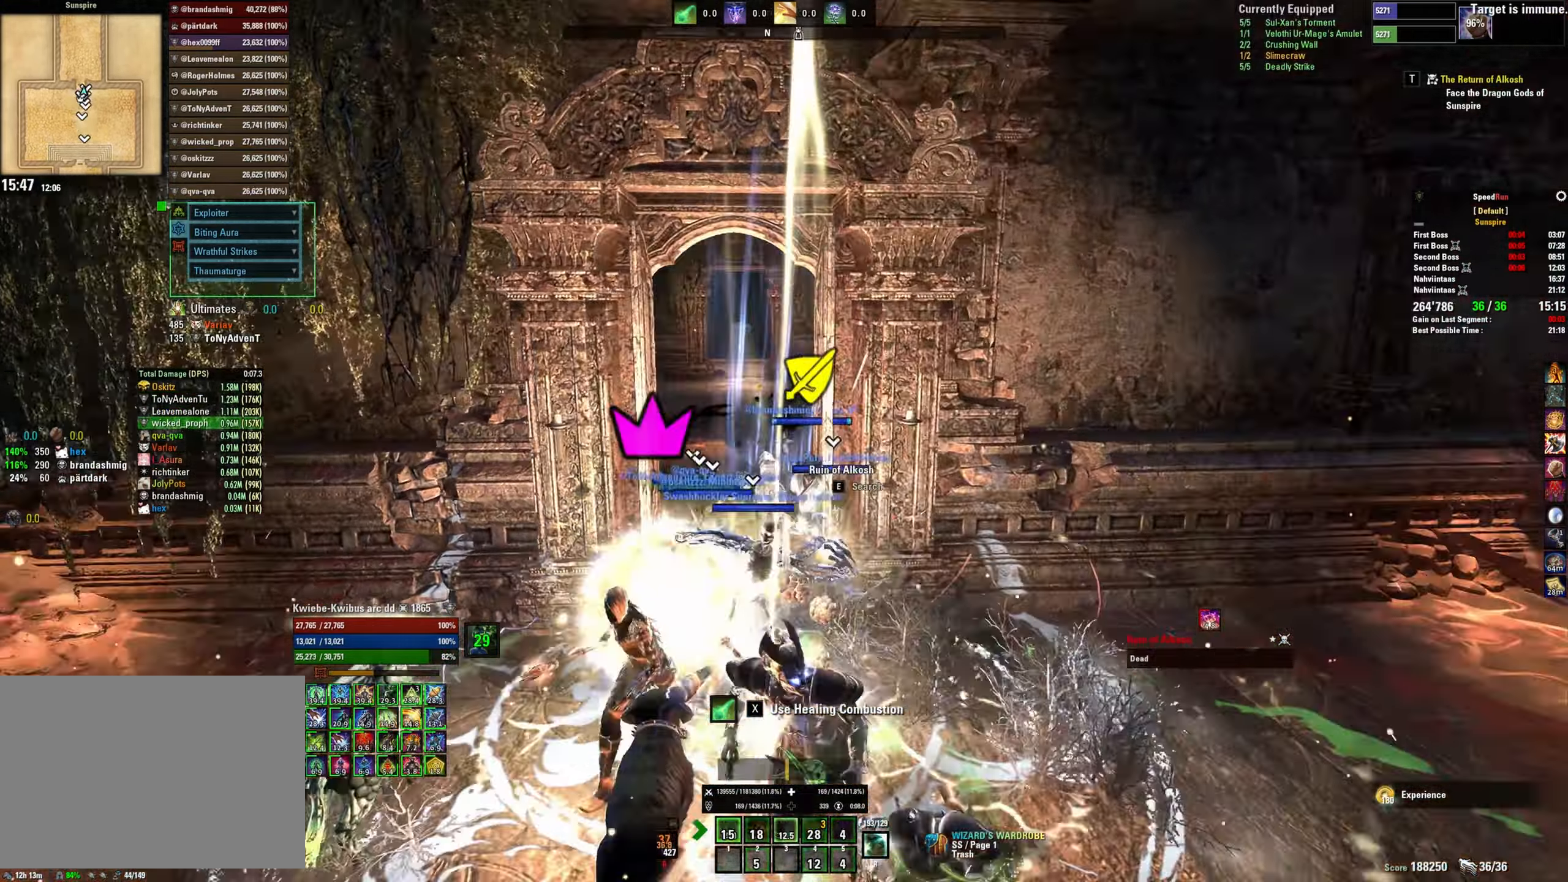
{"keys": ["d", "shift", "w"], "mouse": [], "events": [[317, "d", "down"]]}
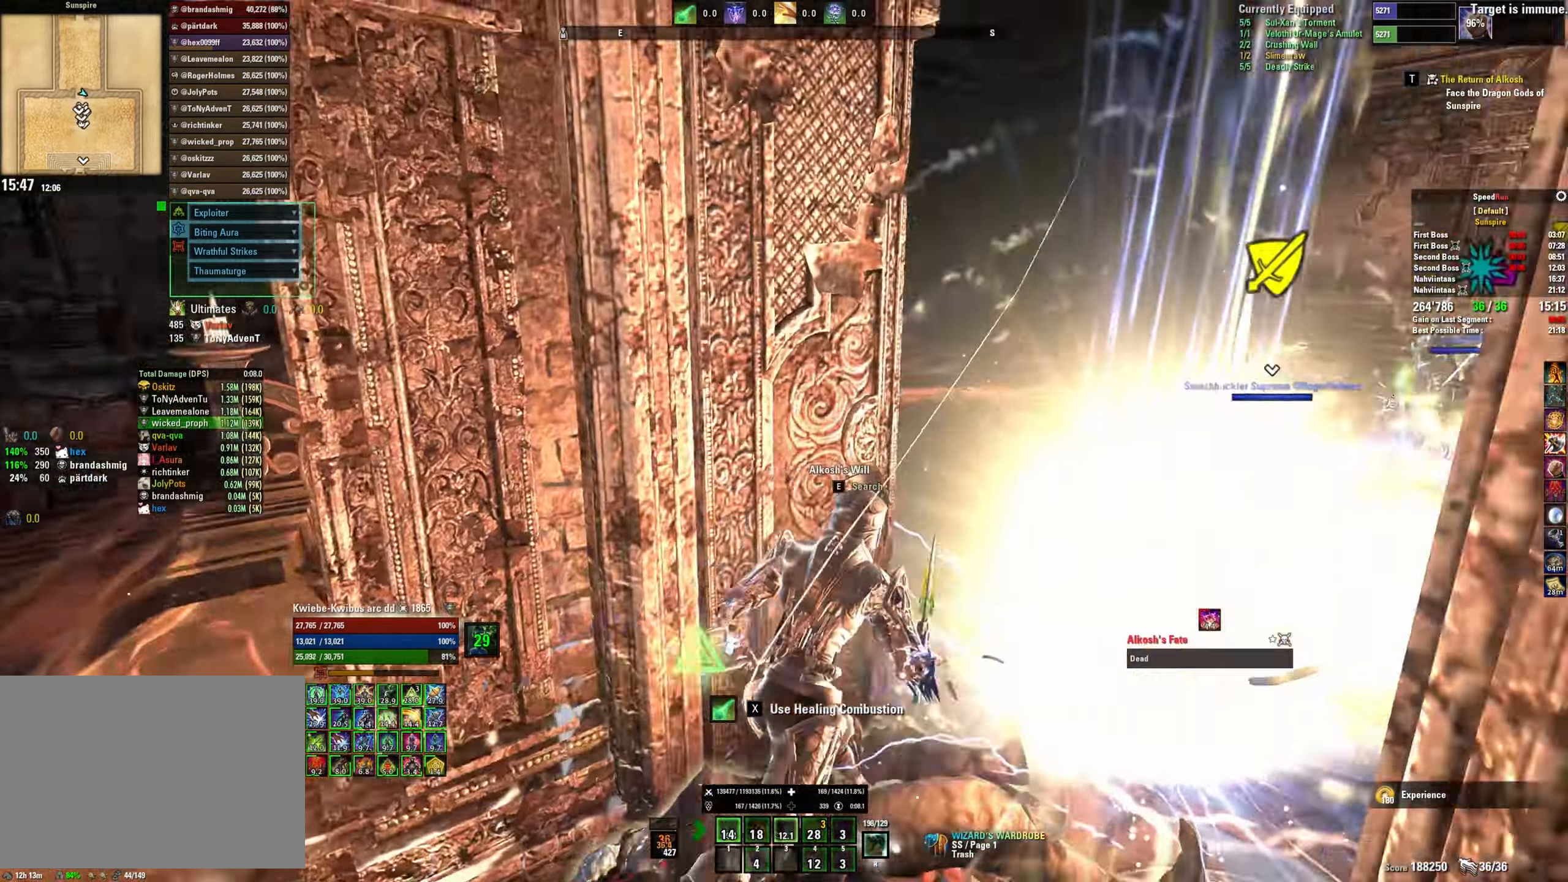
{"keys": ["shift", "w"], "mouse": [], "events": [[84, "d", "up"], [267, "d", "down"], [400, "d", "up"]]}
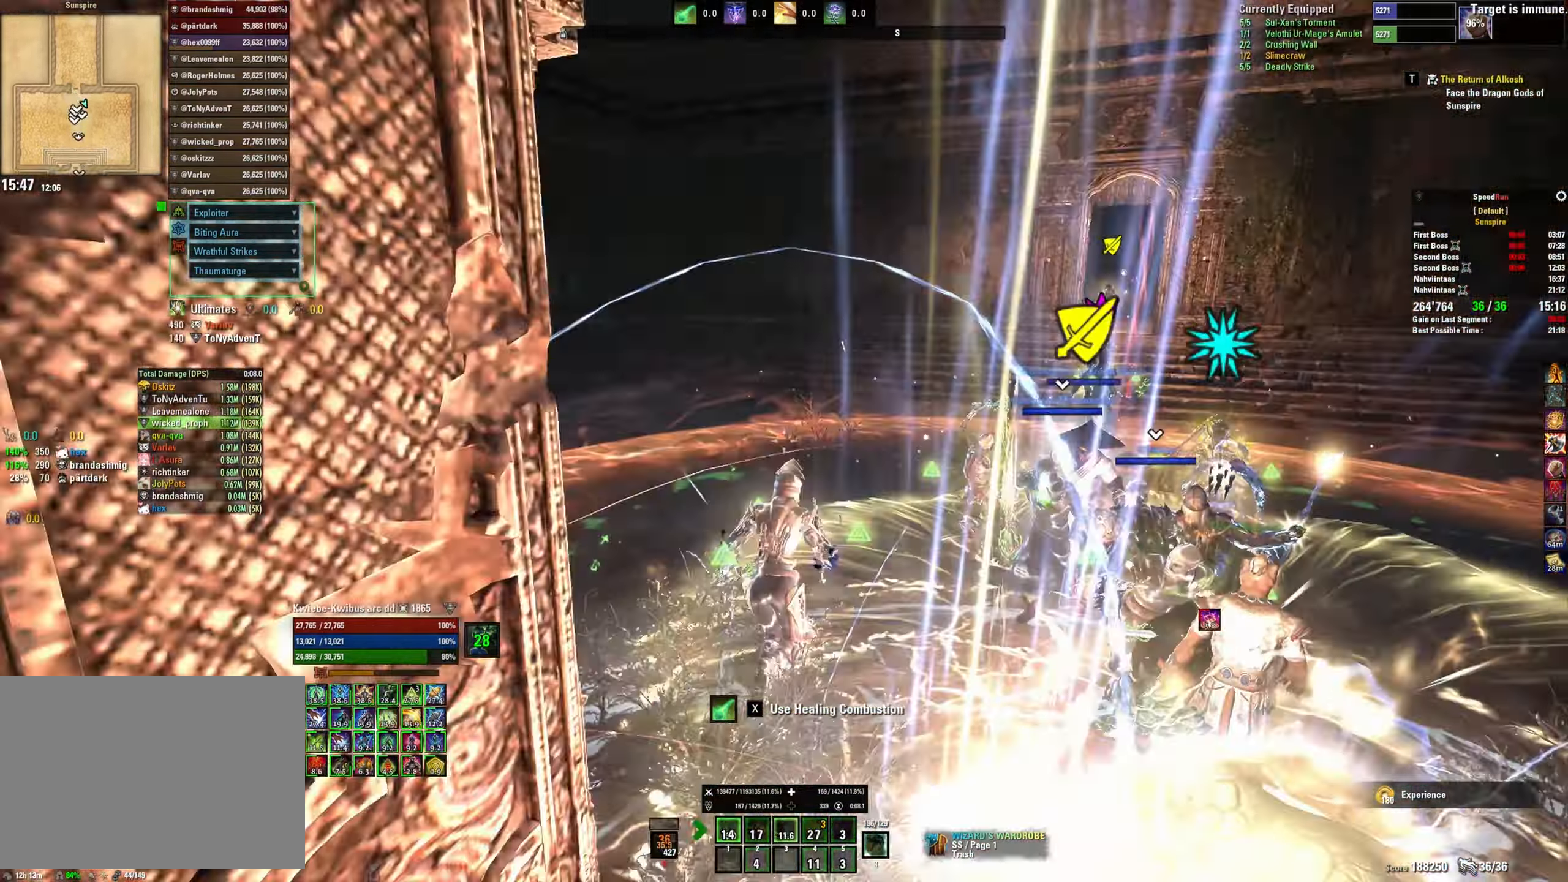
{"keys": ["d", "shift", "w"], "mouse": [], "events": [[284, "d", "down"]]}
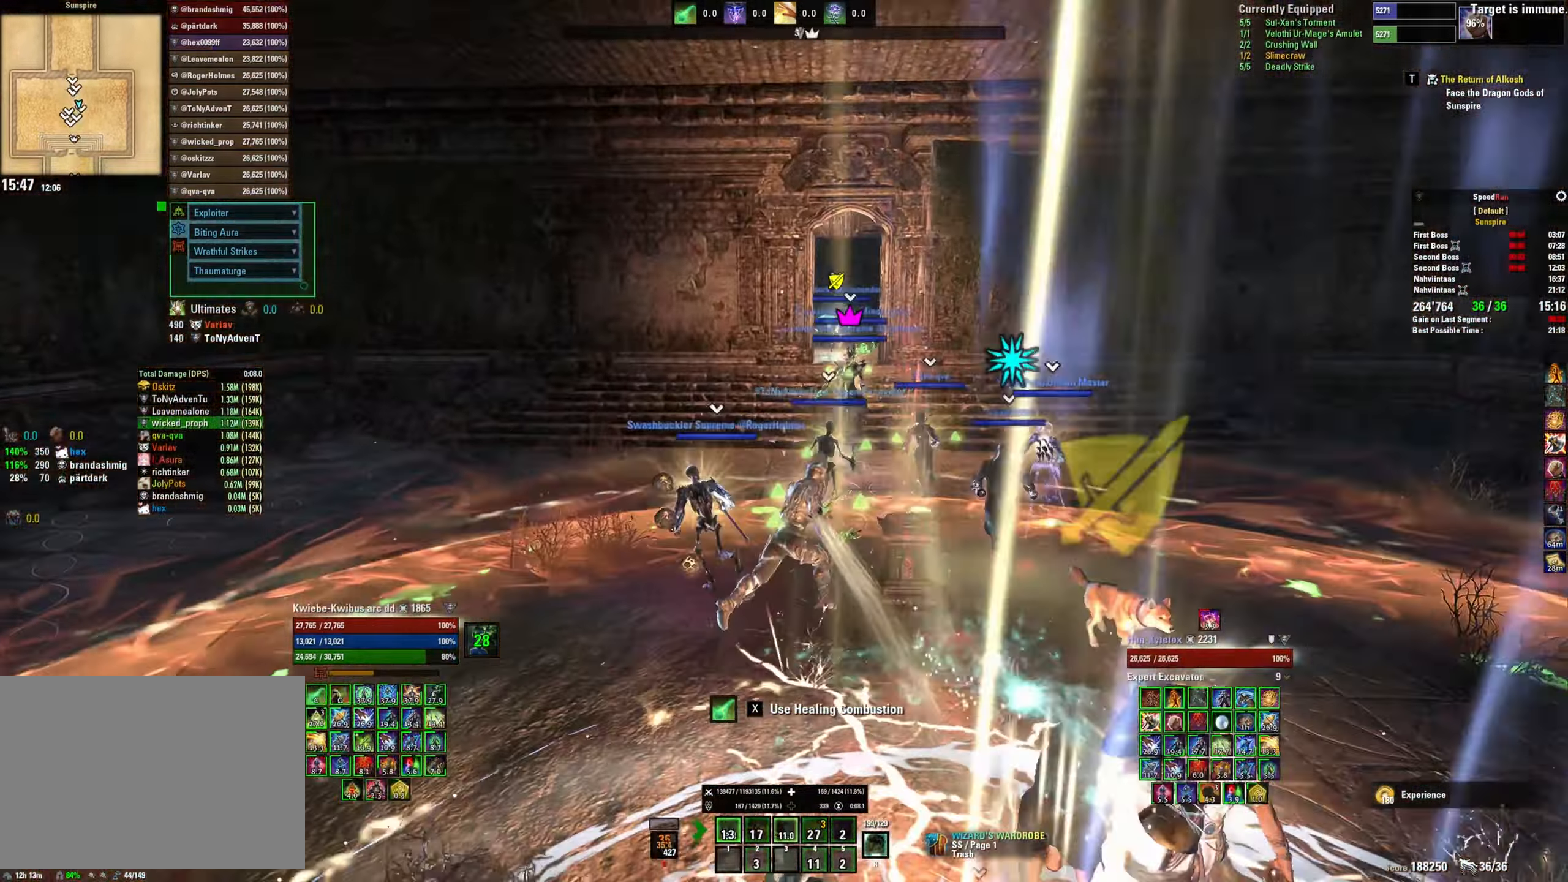
{"keys": ["shift", "w"], "mouse": [], "events": [[34, "d", "up"], [100, "d", "down"], [417, "d", "up"]]}
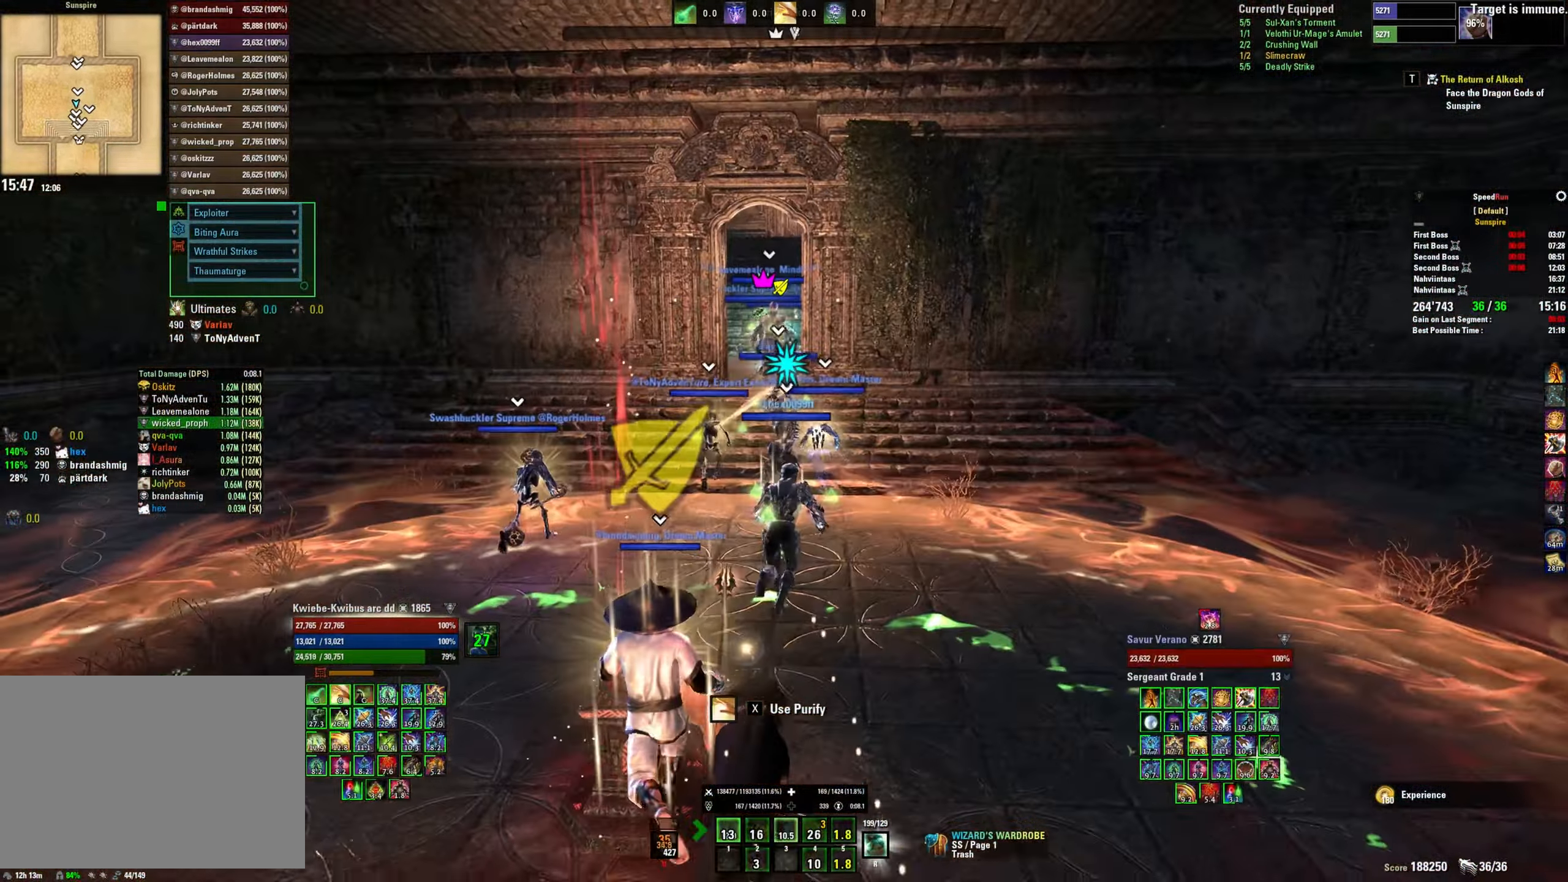
{"keys": ["shift", "w"], "mouse": [], "events": []}
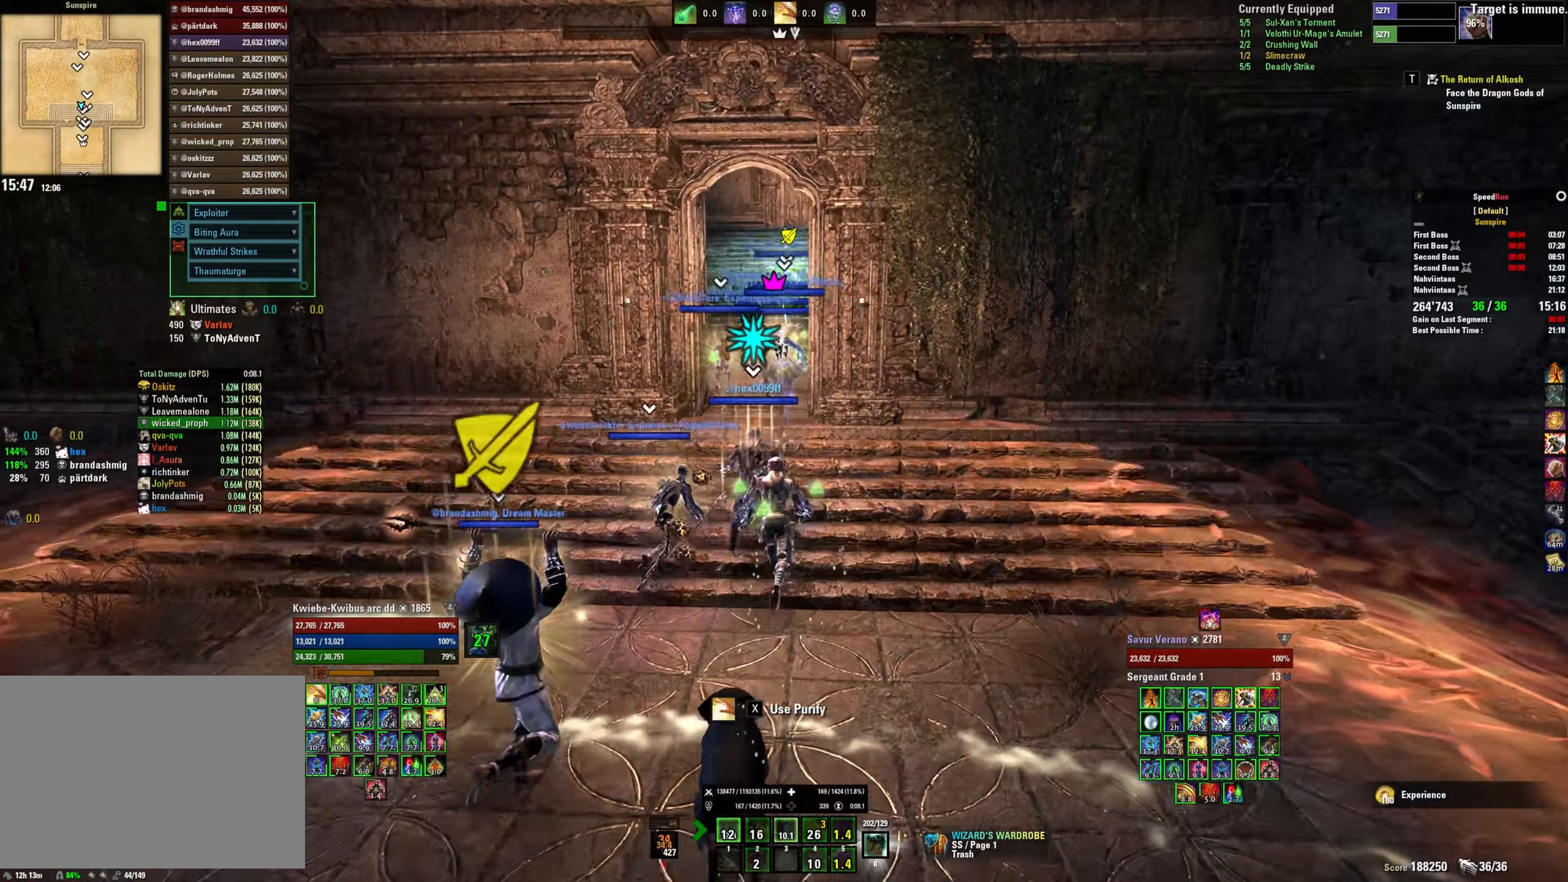
{"keys": ["shift", "w"], "mouse": [], "events": [[116, "a", "down"], [166, "a", "up"]]}
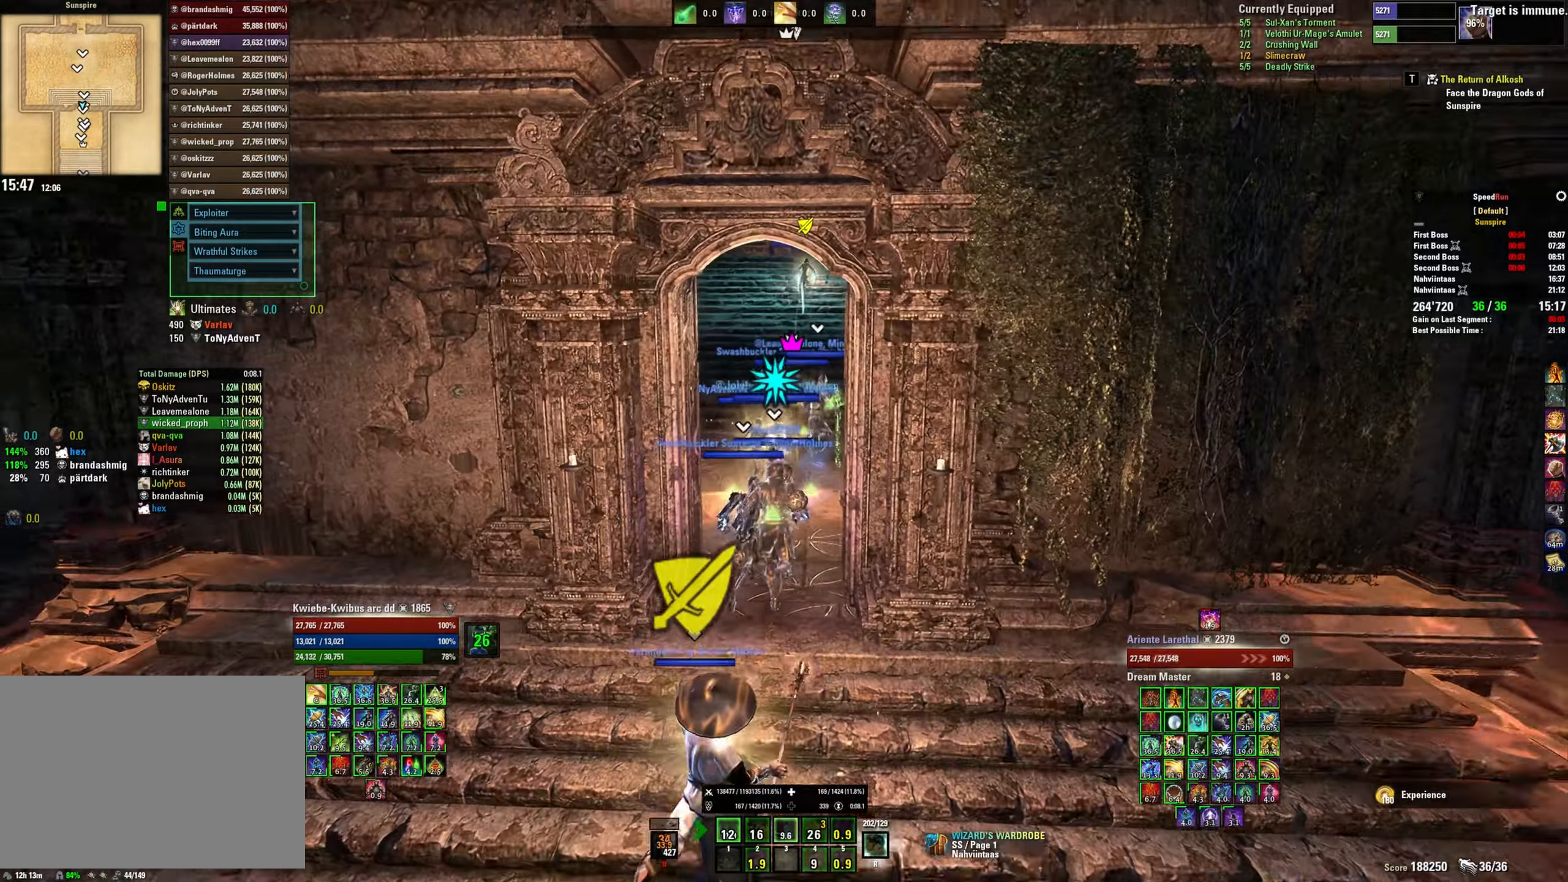
{"keys": ["shift", "w"], "mouse": [], "events": []}
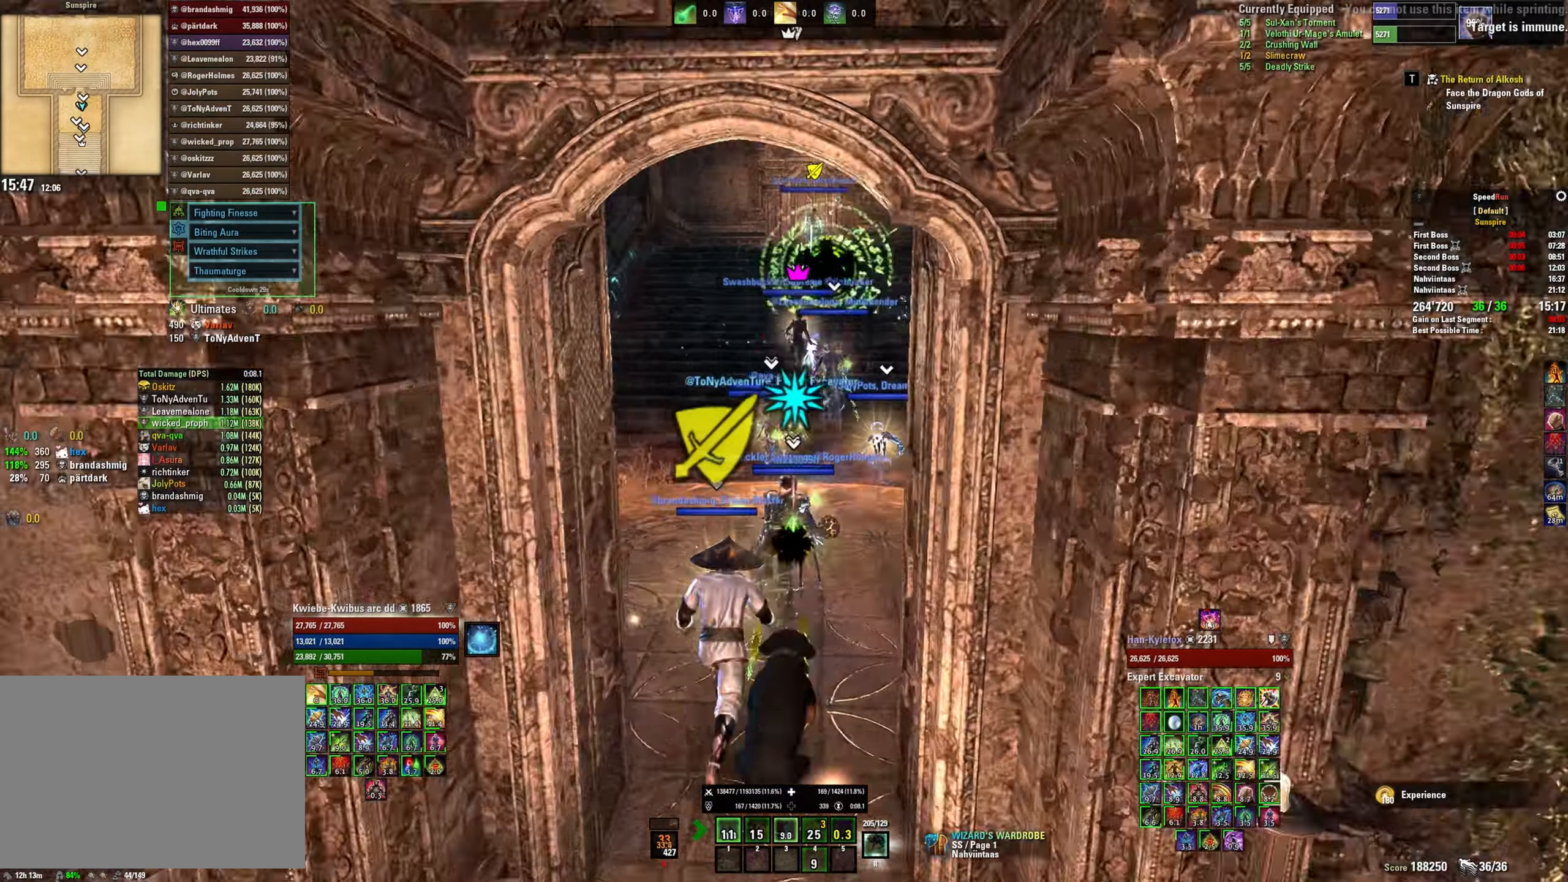
{"keys": ["shift", "w"], "mouse": [], "events": []}
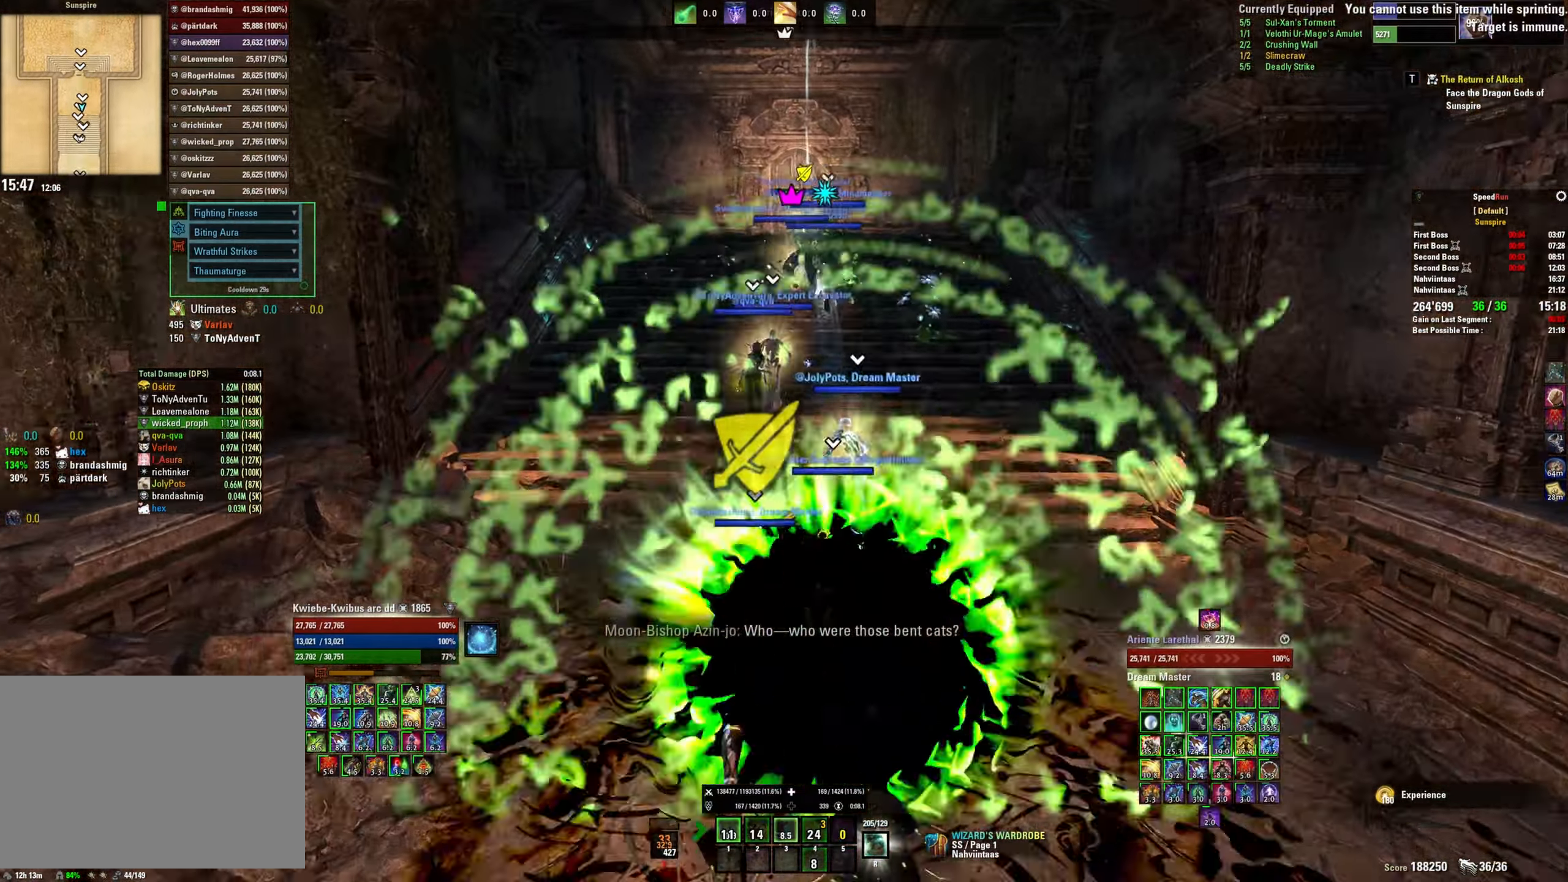
{"keys": ["shift", "w"], "mouse": ["mb5"], "events": [[500, "mouse_mb5", "down"]]}
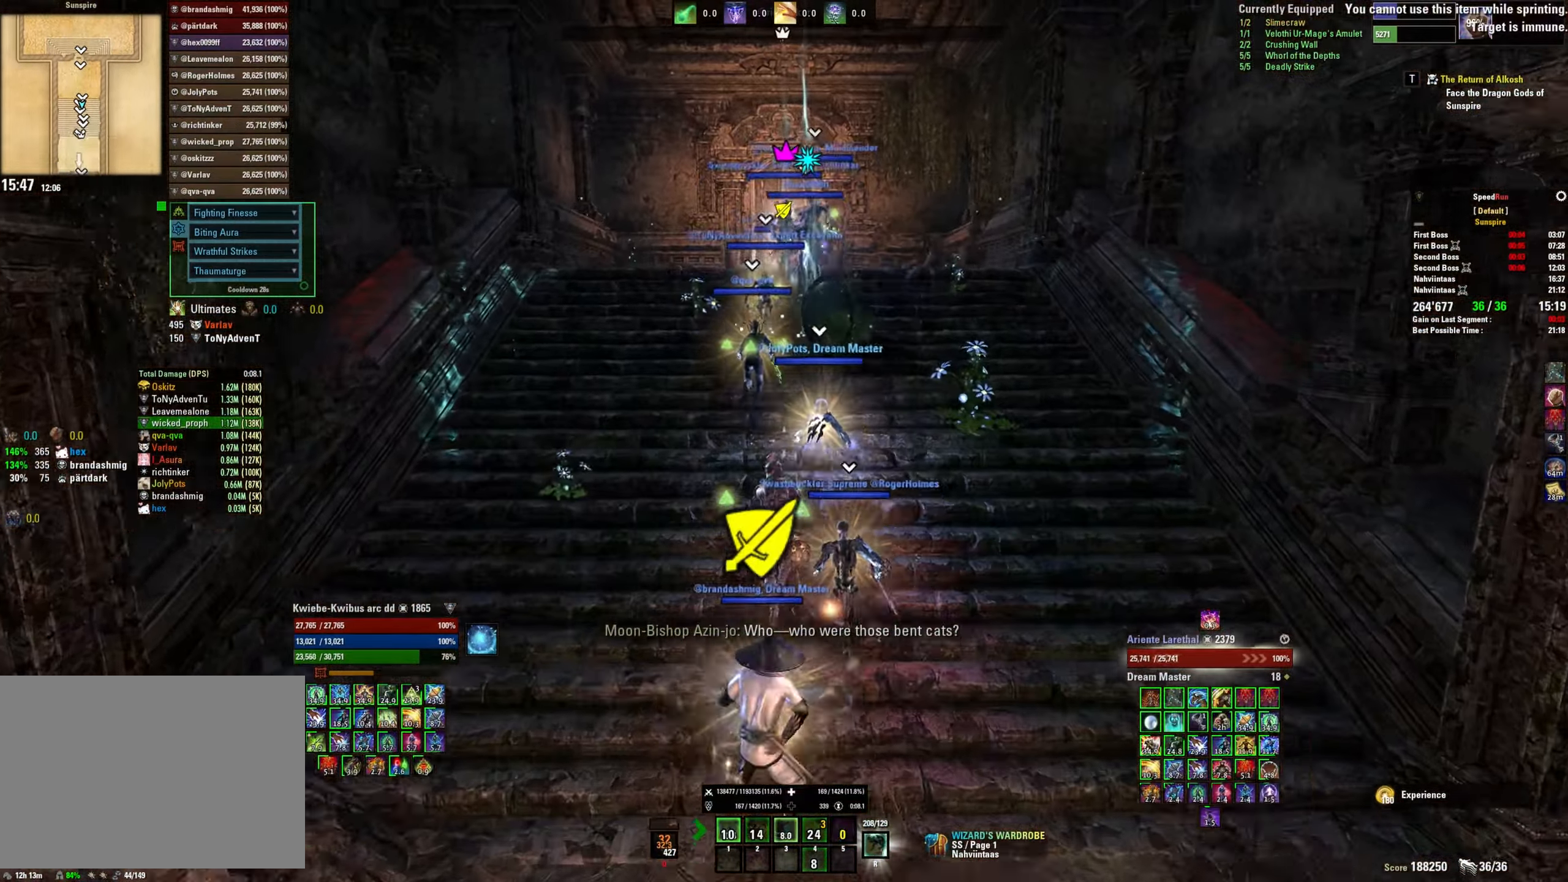
{"keys": ["shift", "w"], "mouse": [], "events": [[100, "mouse_mb5", "up"]]}
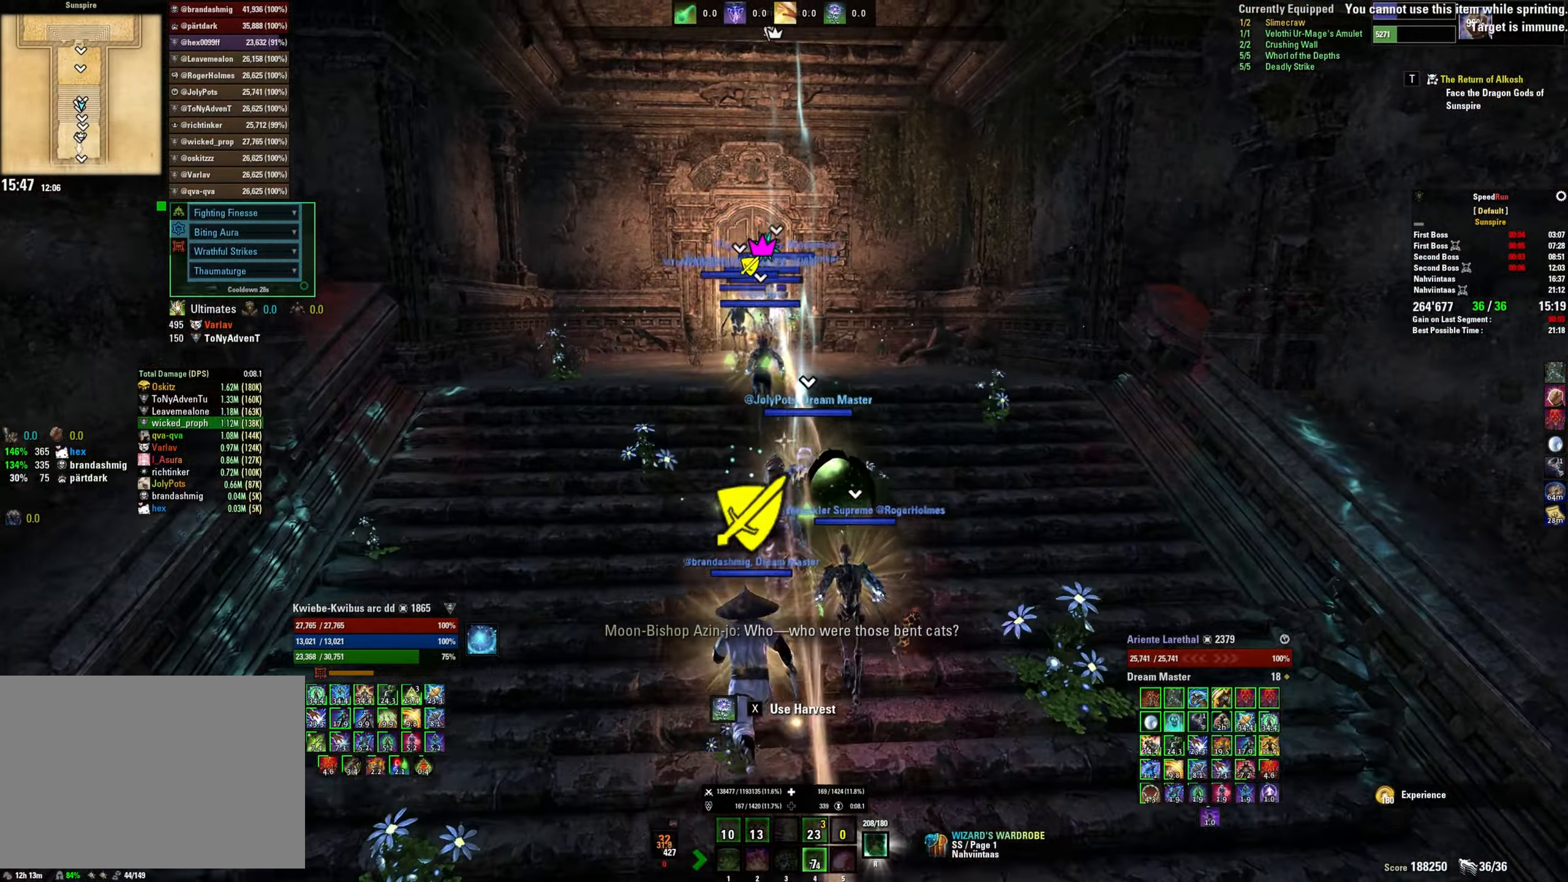
{"keys": ["shift", "w"], "mouse": [], "events": [[233, "mouse_mb5", "down"], [366, "mouse_mb5", "up"]]}
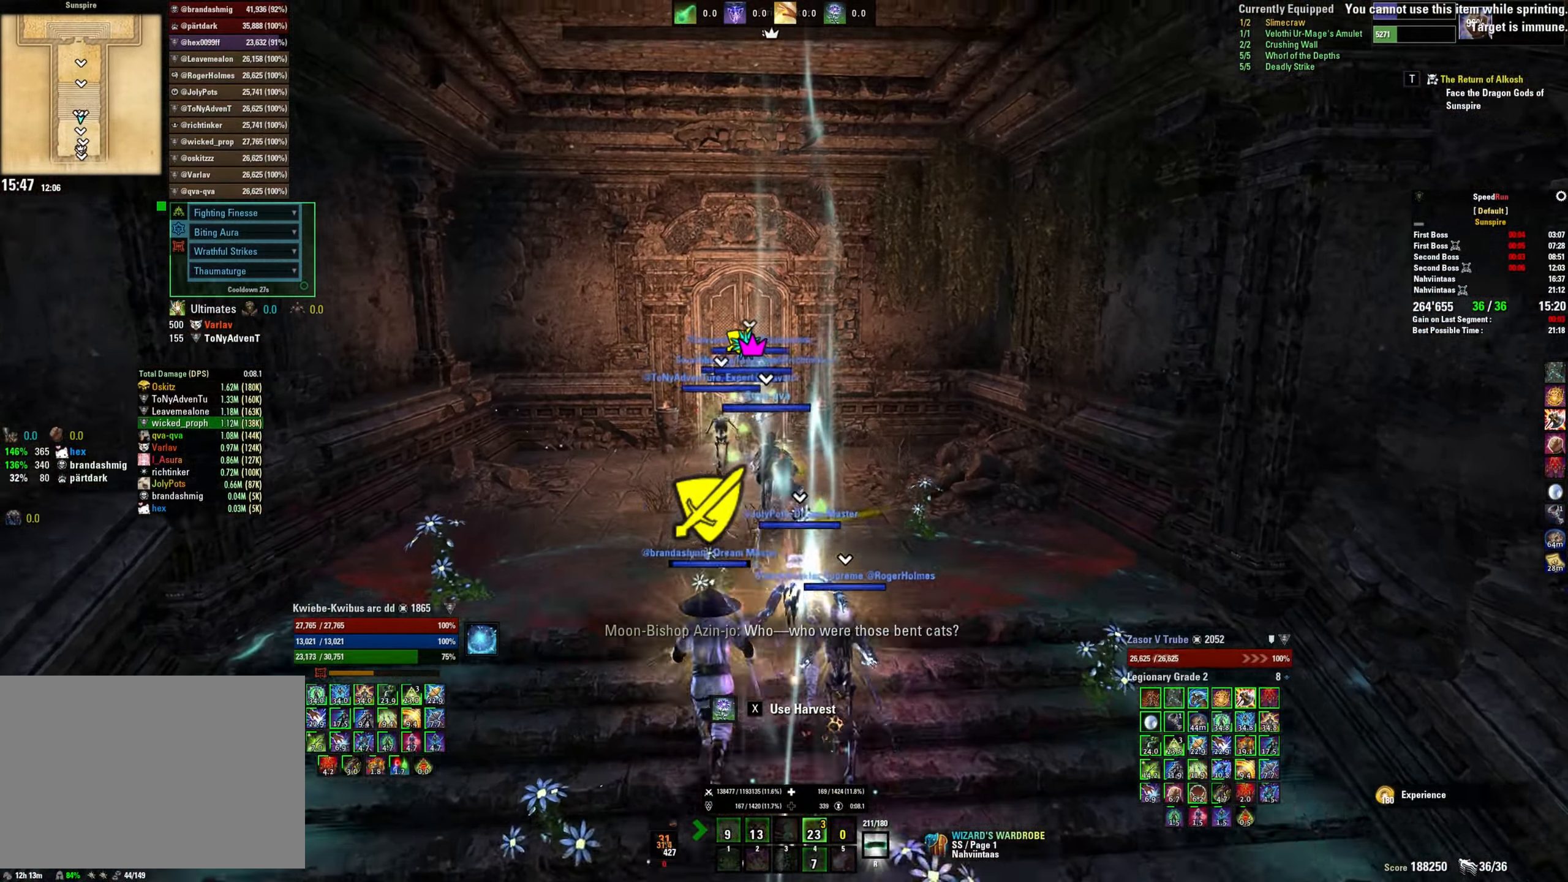
{"keys": ["shift", "w"], "mouse": [], "events": []}
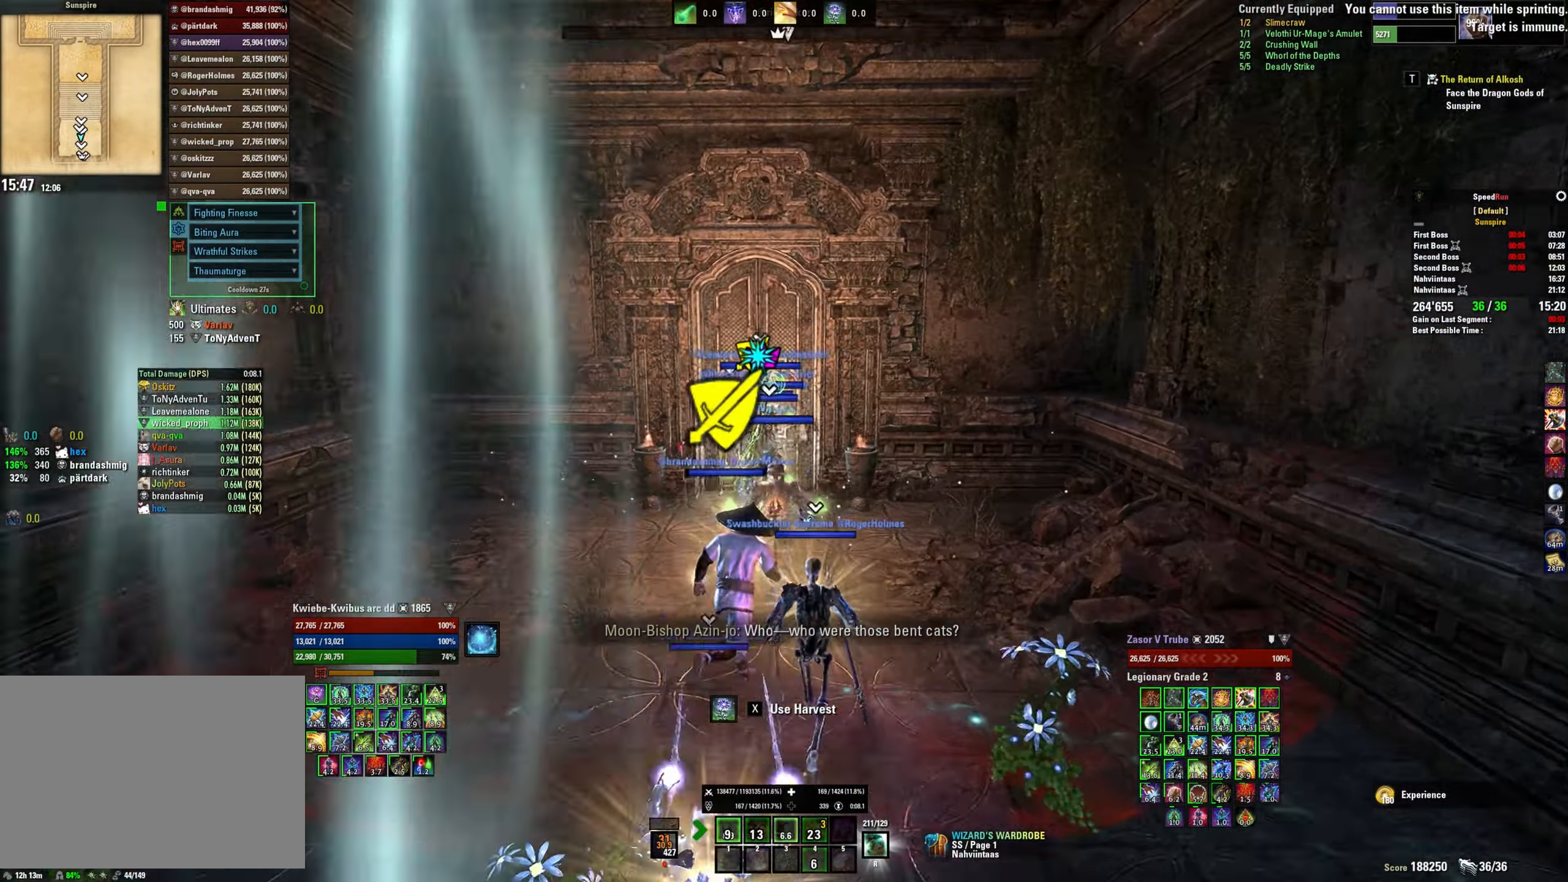
{"keys": [], "mouse": [], "events": [[400, "shift", "up"], [416, "w", "up"]]}
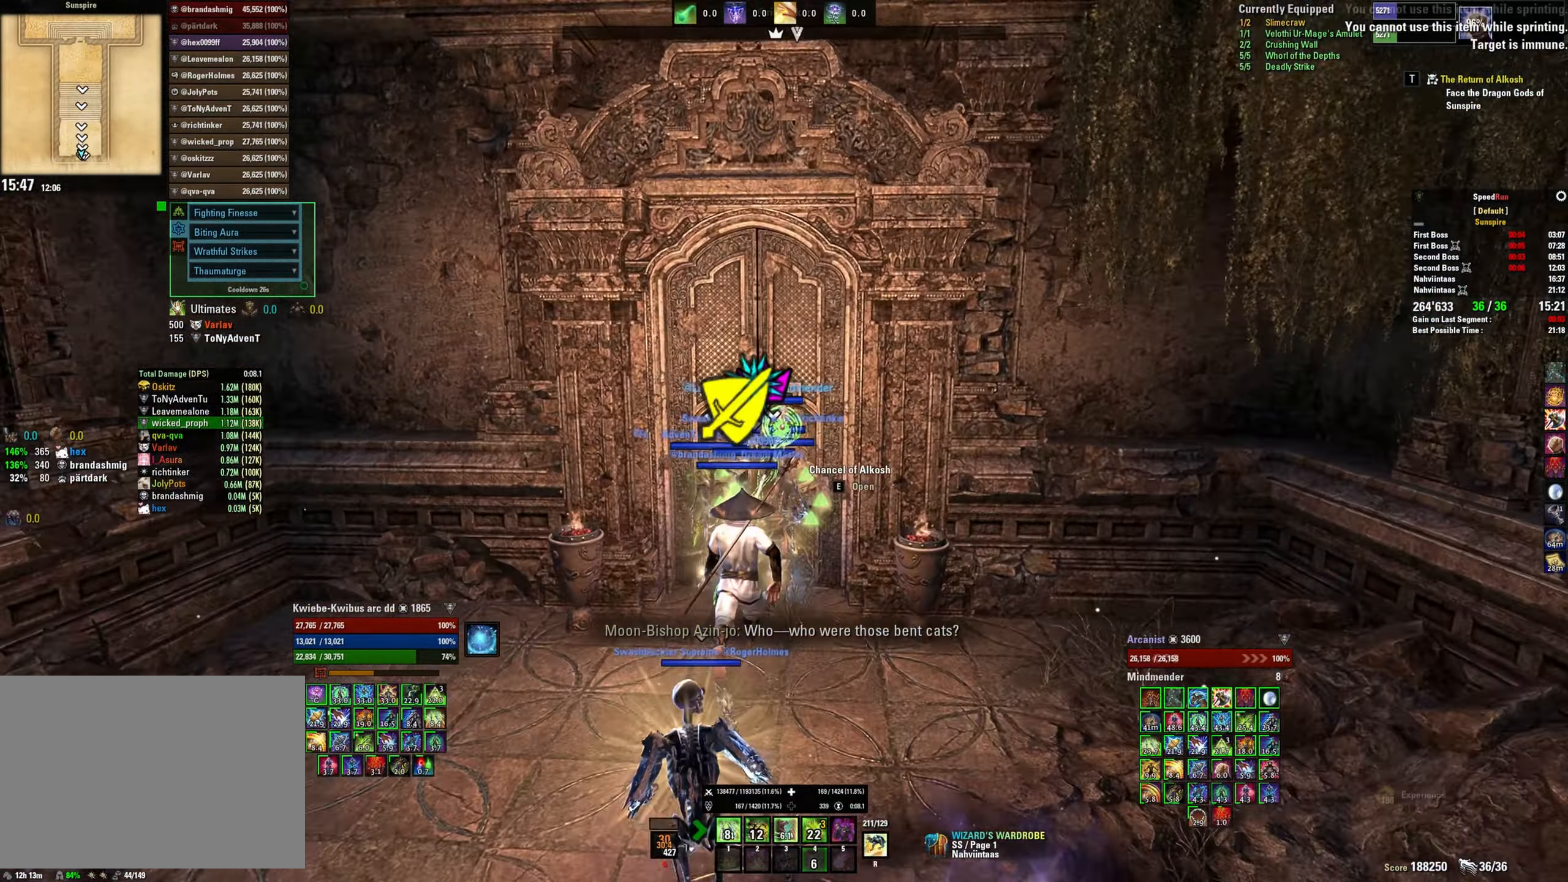
{"keys": [], "mouse": [], "events": [[16, "e", "down"], [100, "e", "up"]]}